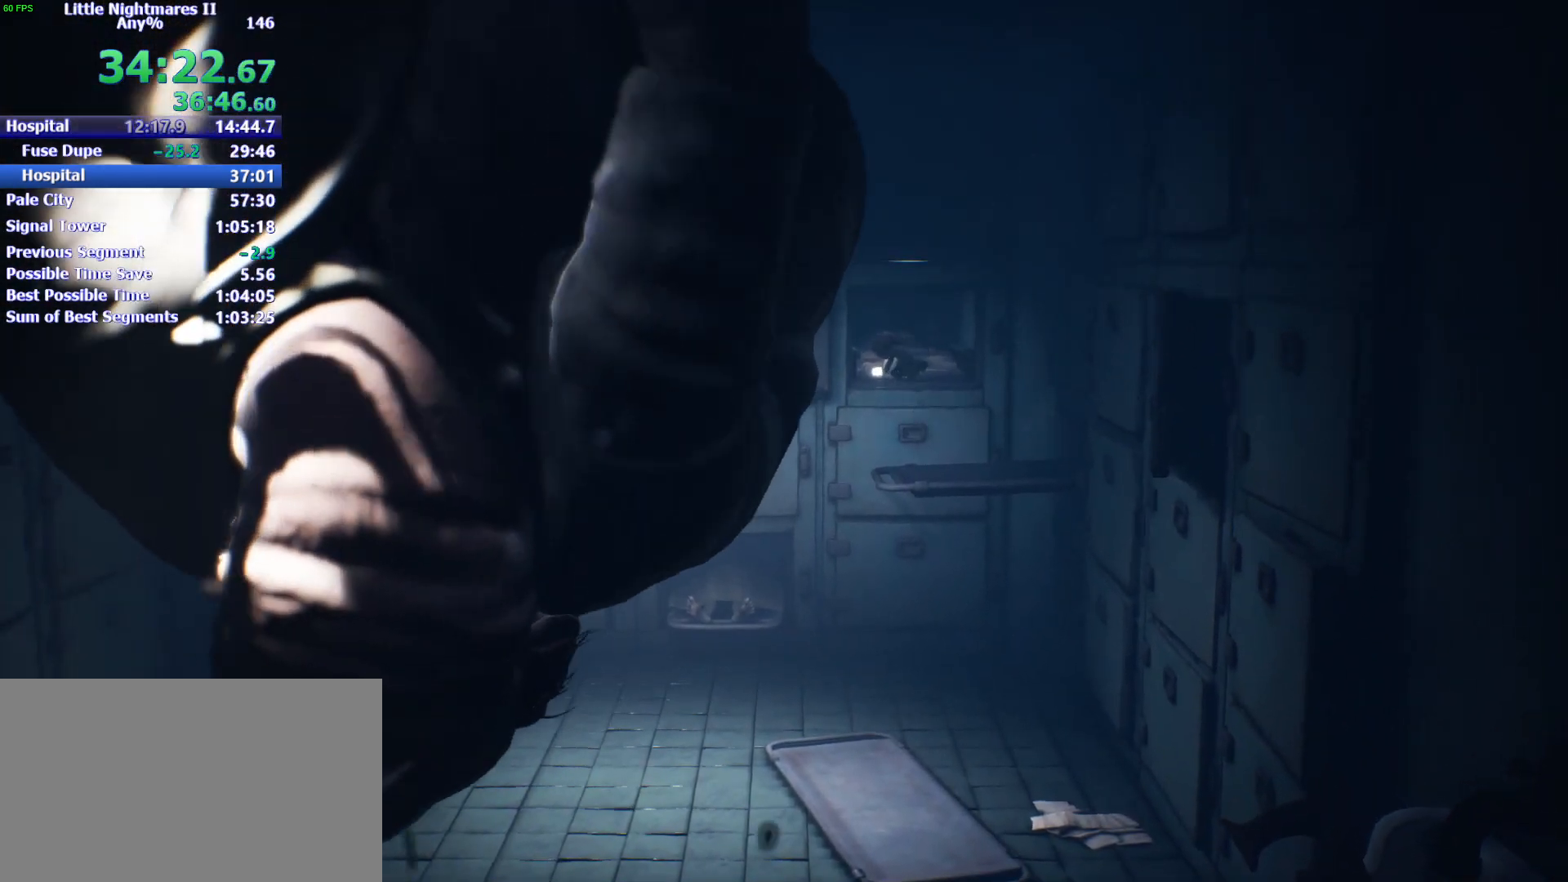
Gameplay with keyboard and mouse; each line is a JSON object with the keys and mouse buttons held at the frame after it. "events" lists presses ("down") and releases ("up") of "1", "2", "3", "4", "5", "a", "alt", "c", "caps_lock", "ctrl", "d", "e", "f", "g", "q", "r", "s", "shift", "space", "t", "tab", "v", "w", "x", "z", "mouse_left" and "mouse_right" between this image and that frame as [ms after this image, input, new state], when the widget could be followed in between. "mouse_left", "mouse_right" = the "left", "right" buttons of the "mouse" list. No other keys are recorded. Not read: mouse_move.
{"keys": ["s"], "mouse": ["left"], "events": []}
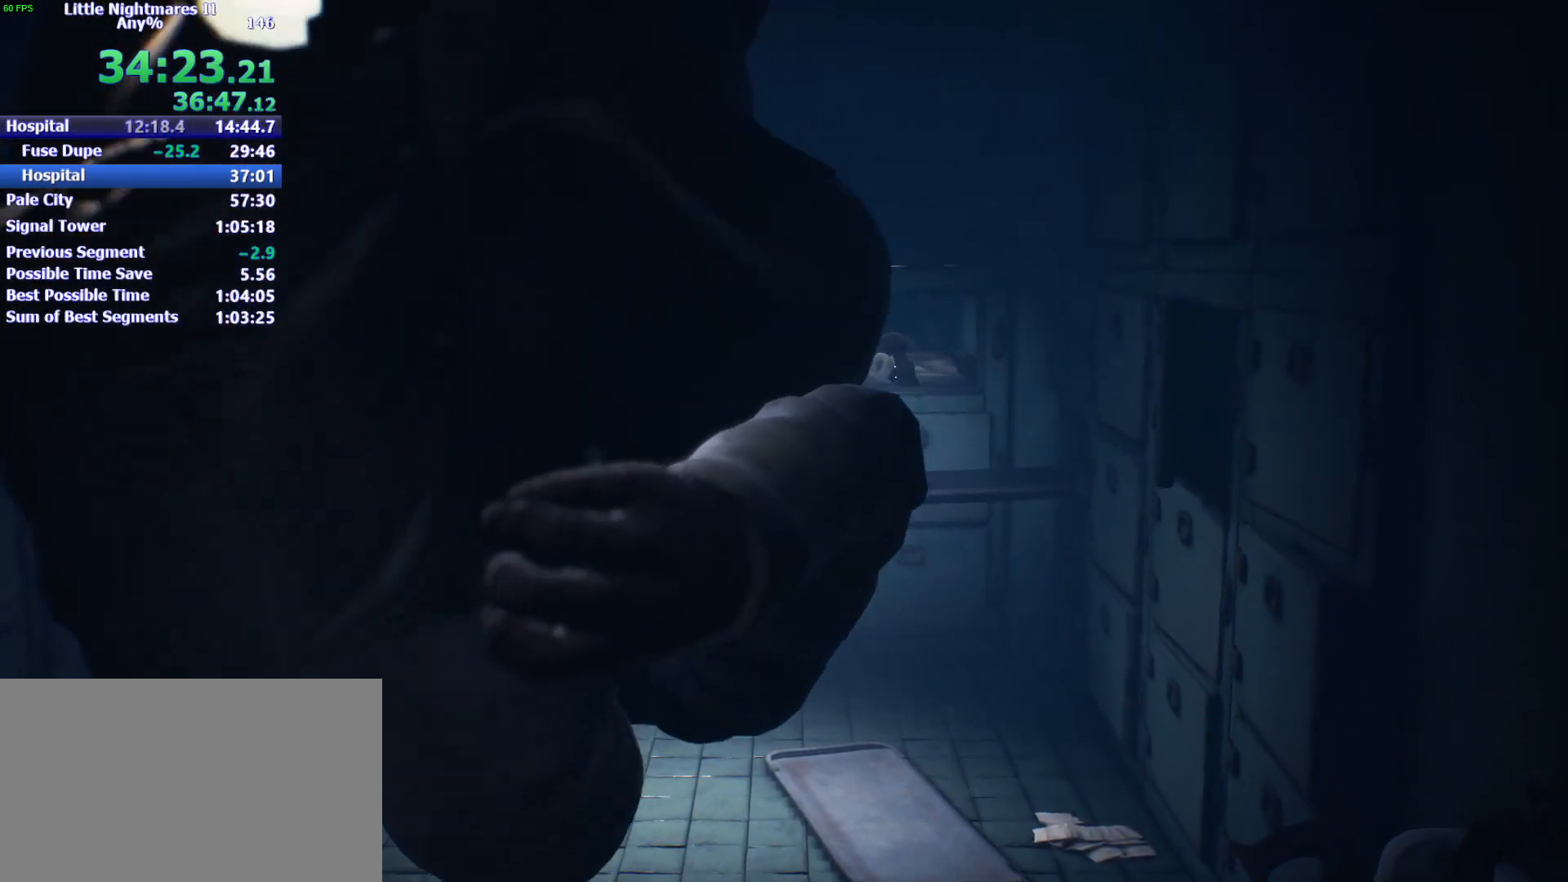
{"keys": ["s"], "mouse": ["left"], "events": []}
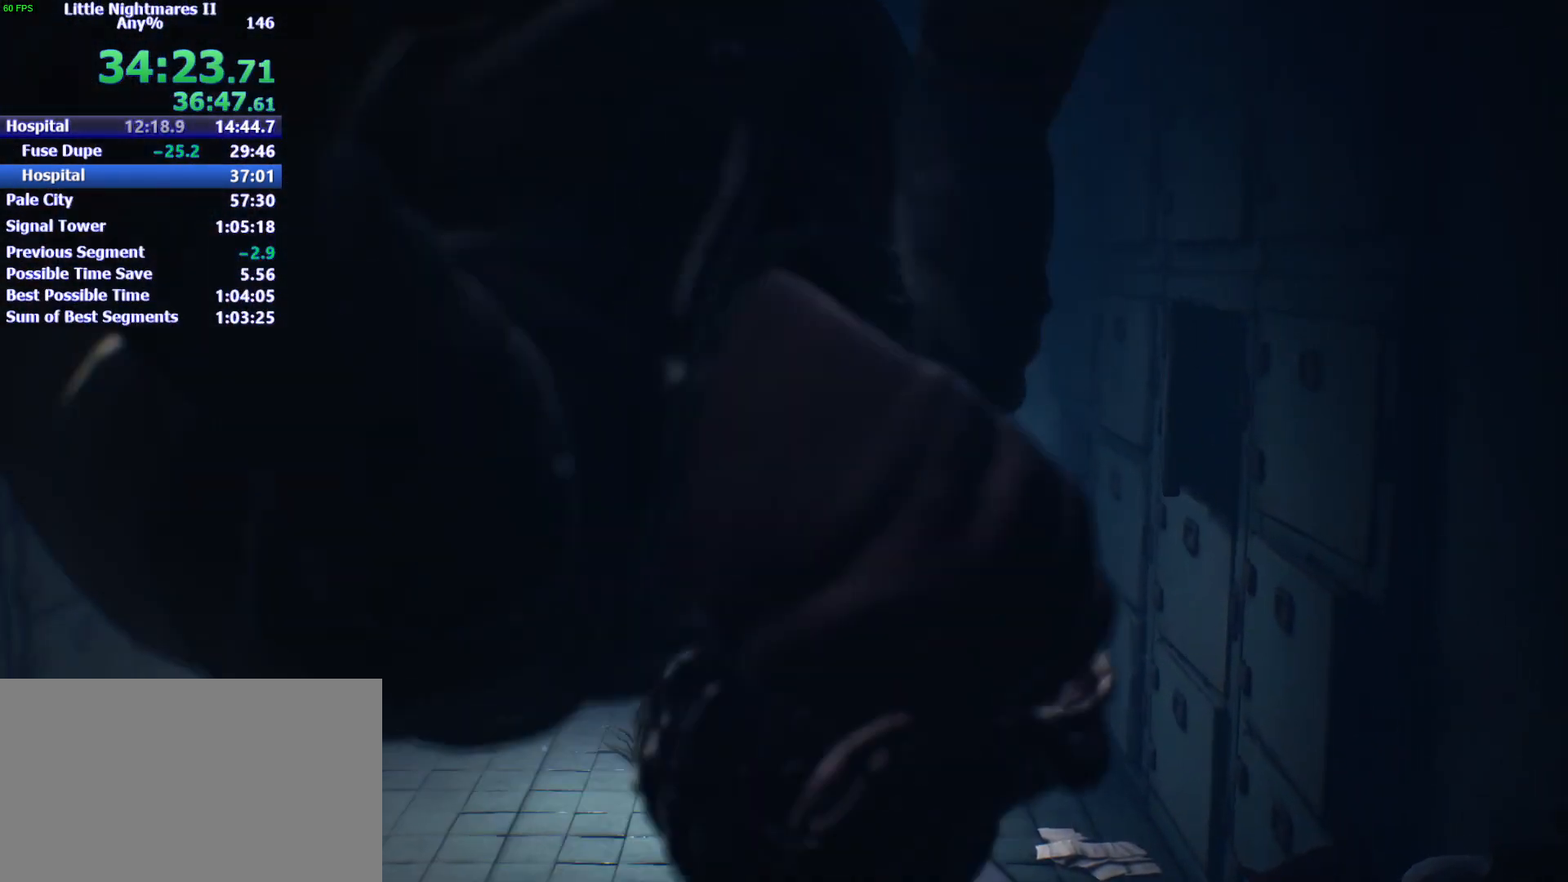
{"keys": ["s"], "mouse": ["left"], "events": []}
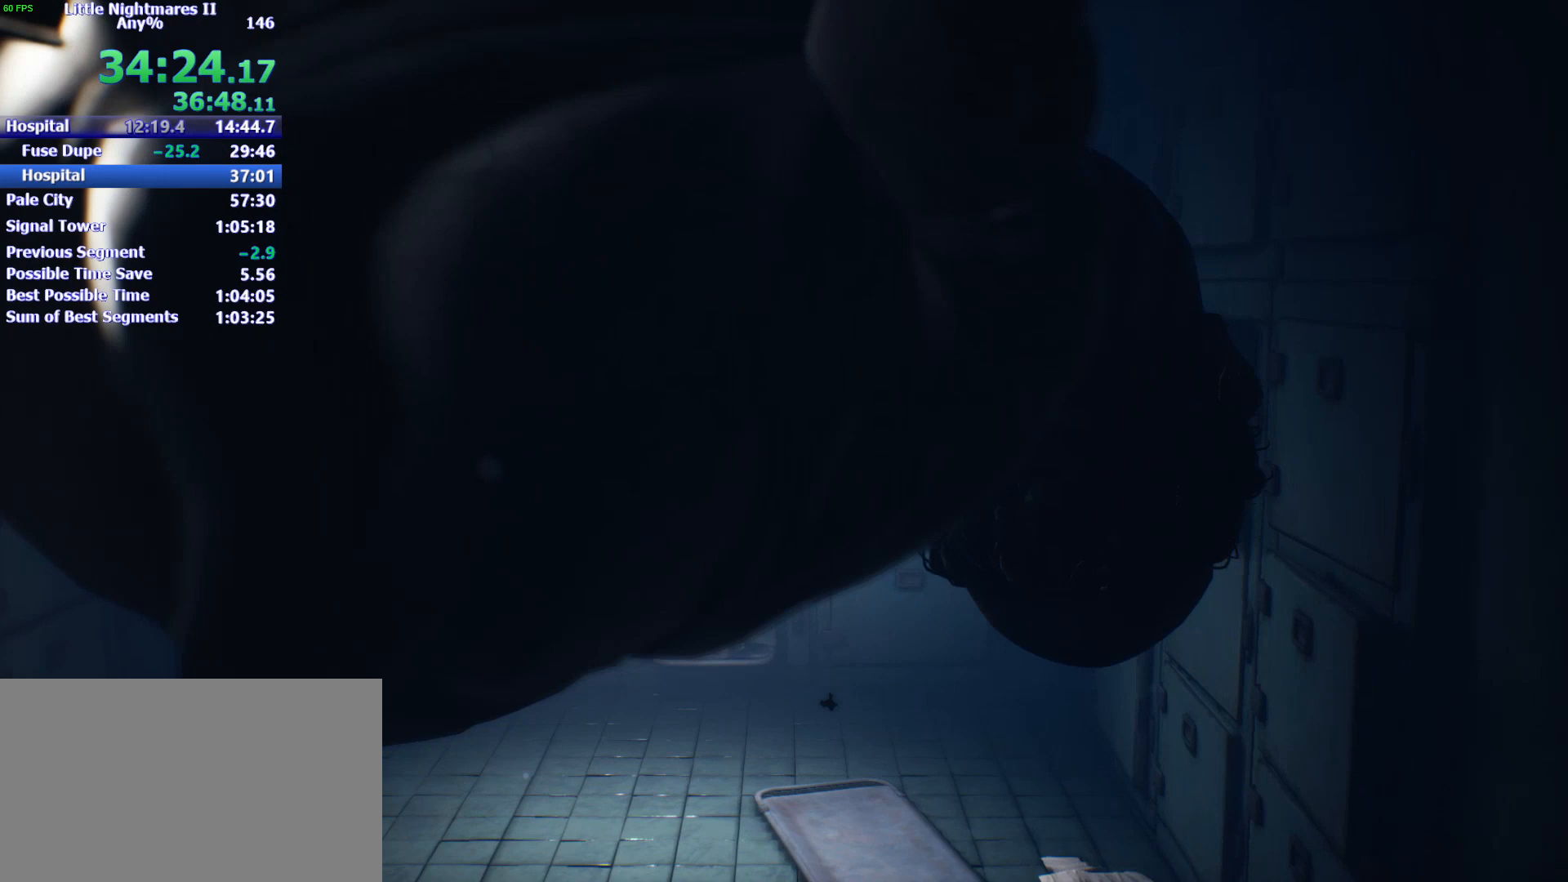
{"keys": [], "mouse": ["left"], "events": [[367, "s", "up"]]}
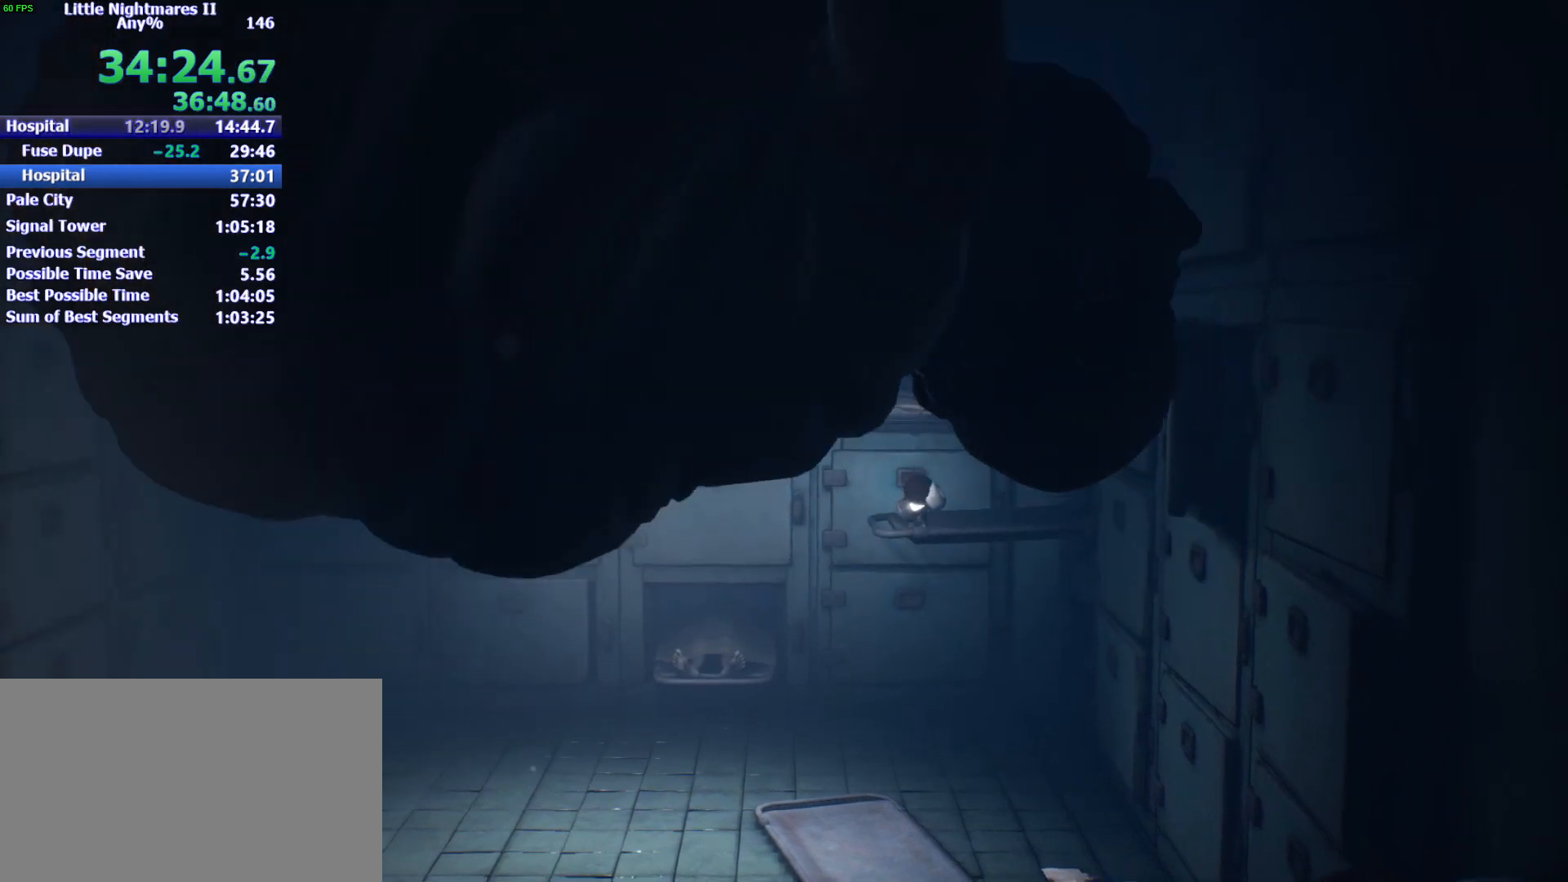
{"keys": [], "mouse": ["left"], "events": []}
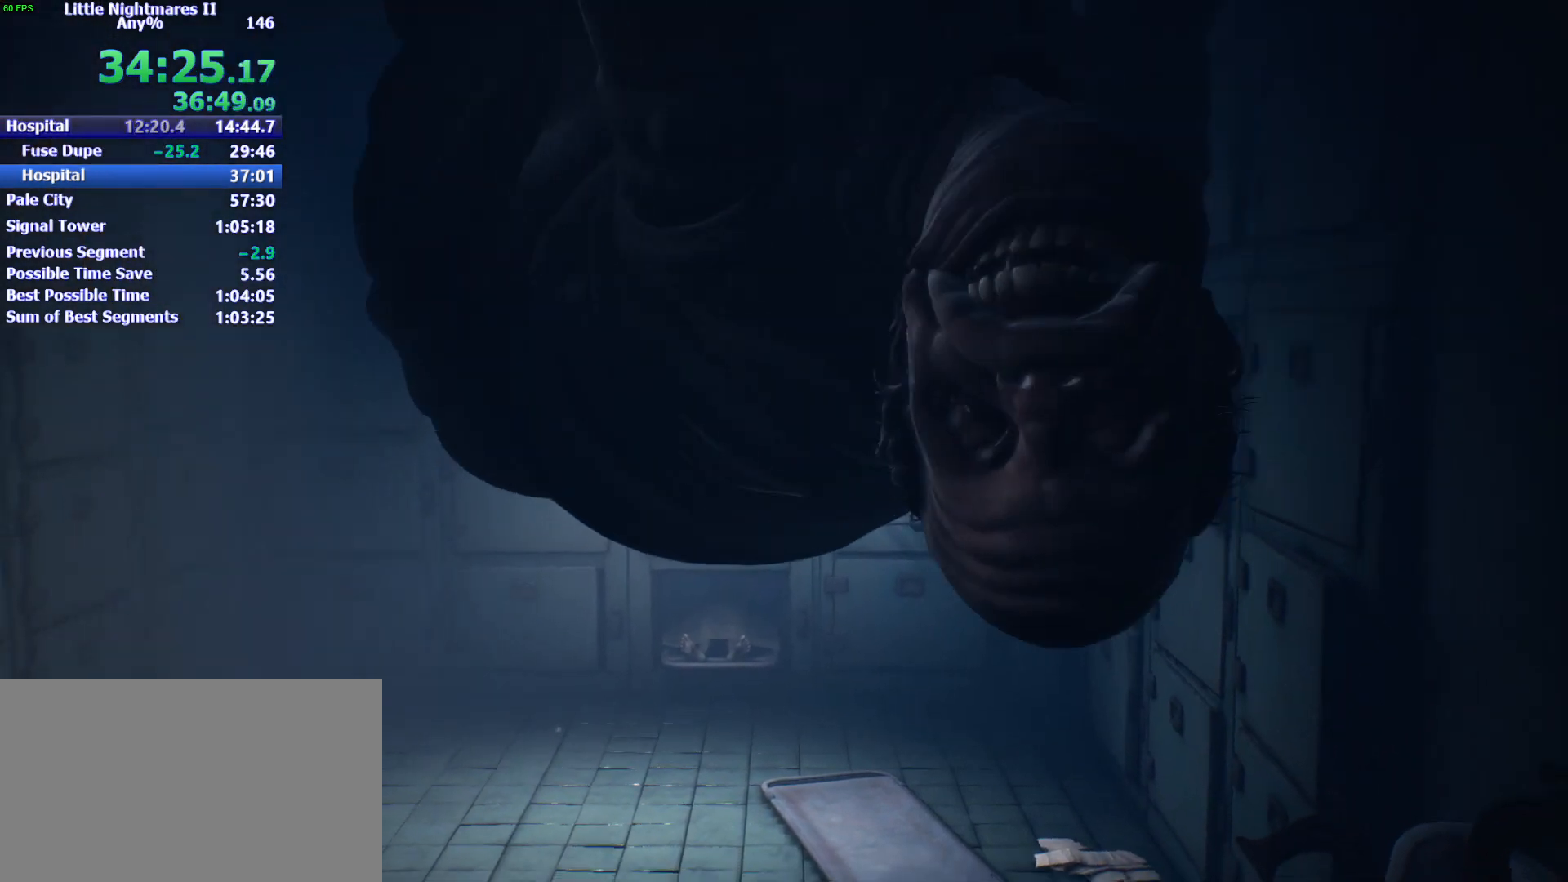
{"keys": [], "mouse": ["left"], "events": []}
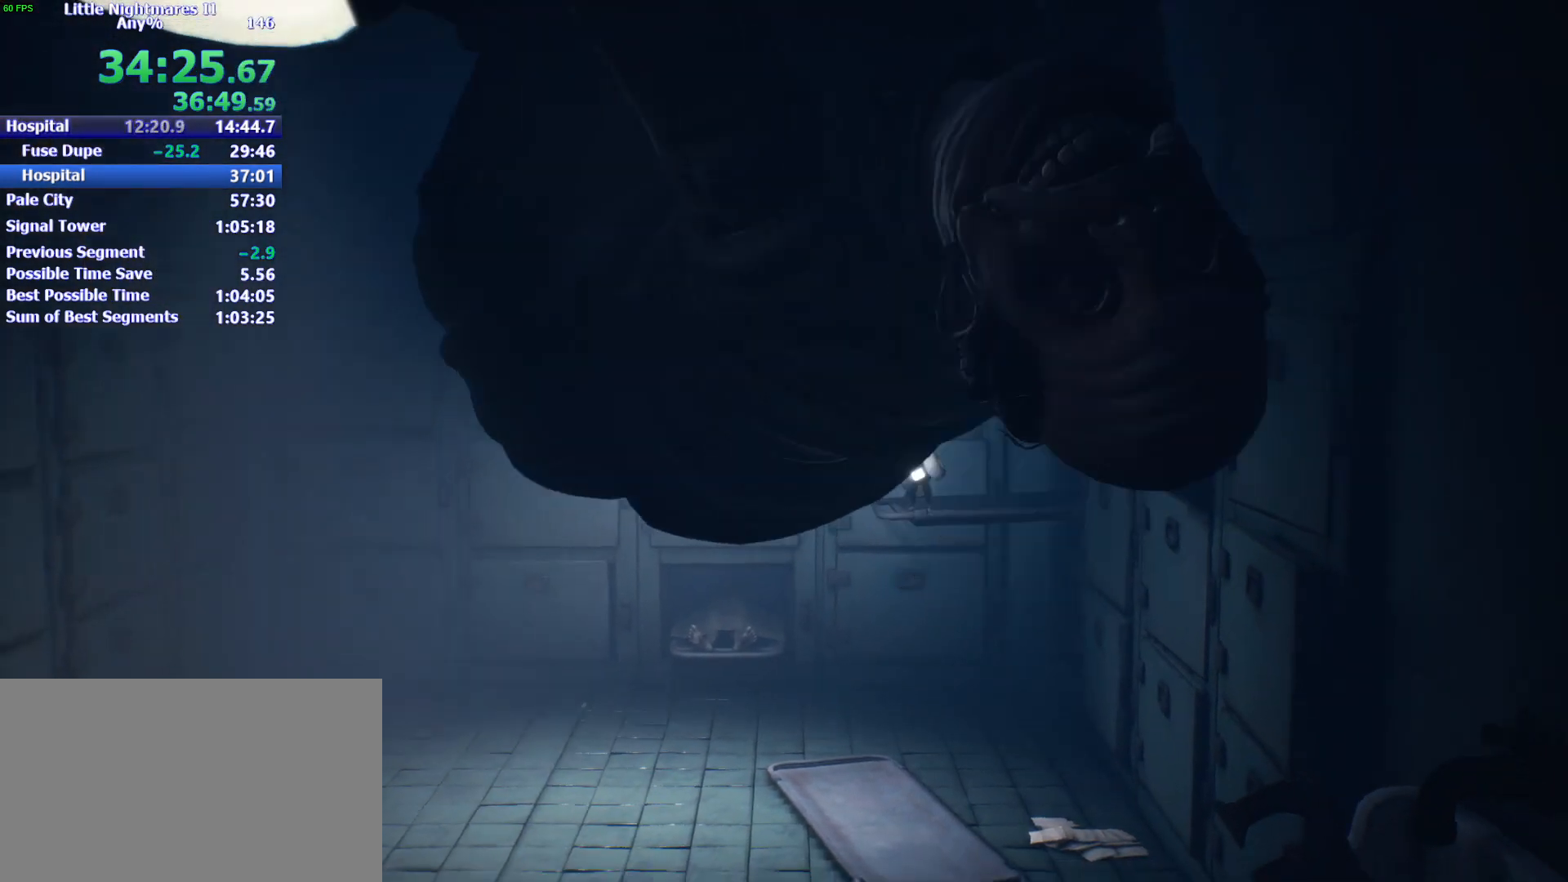
{"keys": [], "mouse": ["left"], "events": []}
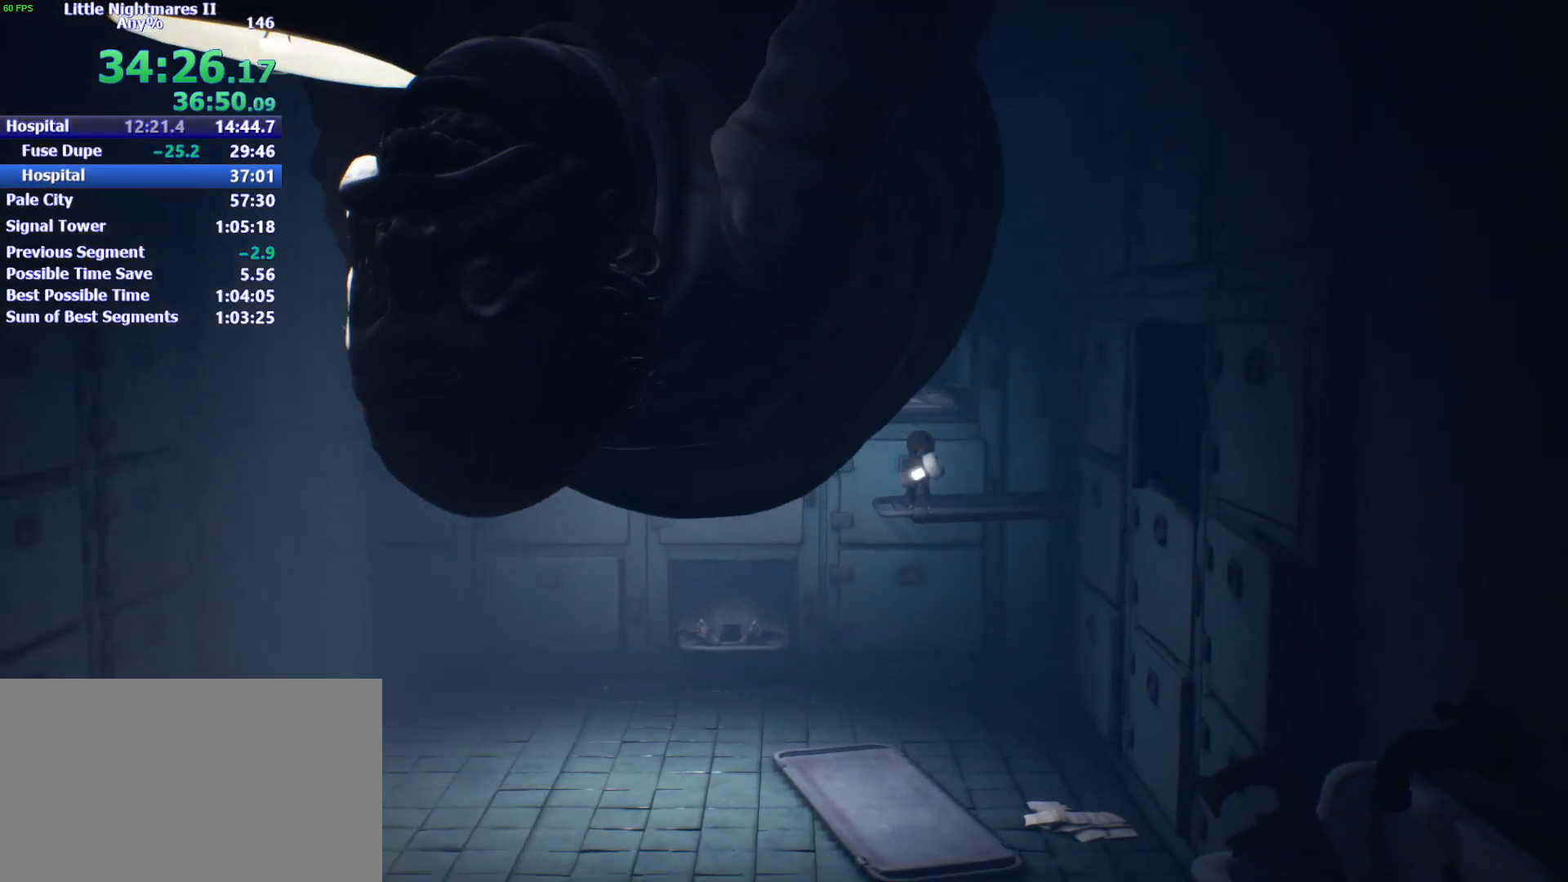
{"keys": [], "mouse": ["left"], "events": []}
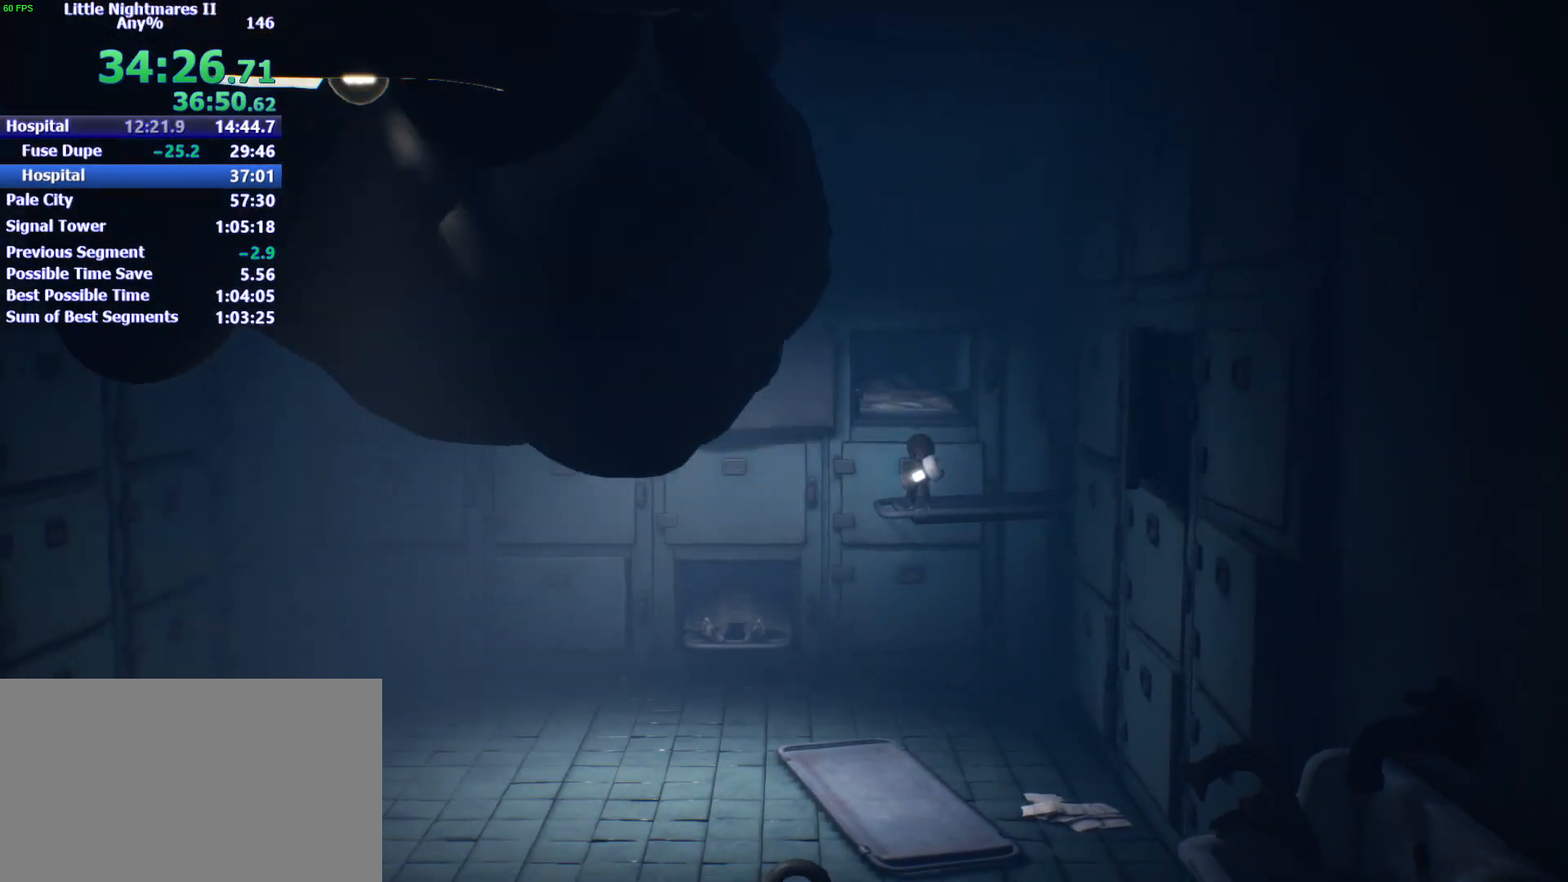
{"keys": [], "mouse": ["left"], "events": []}
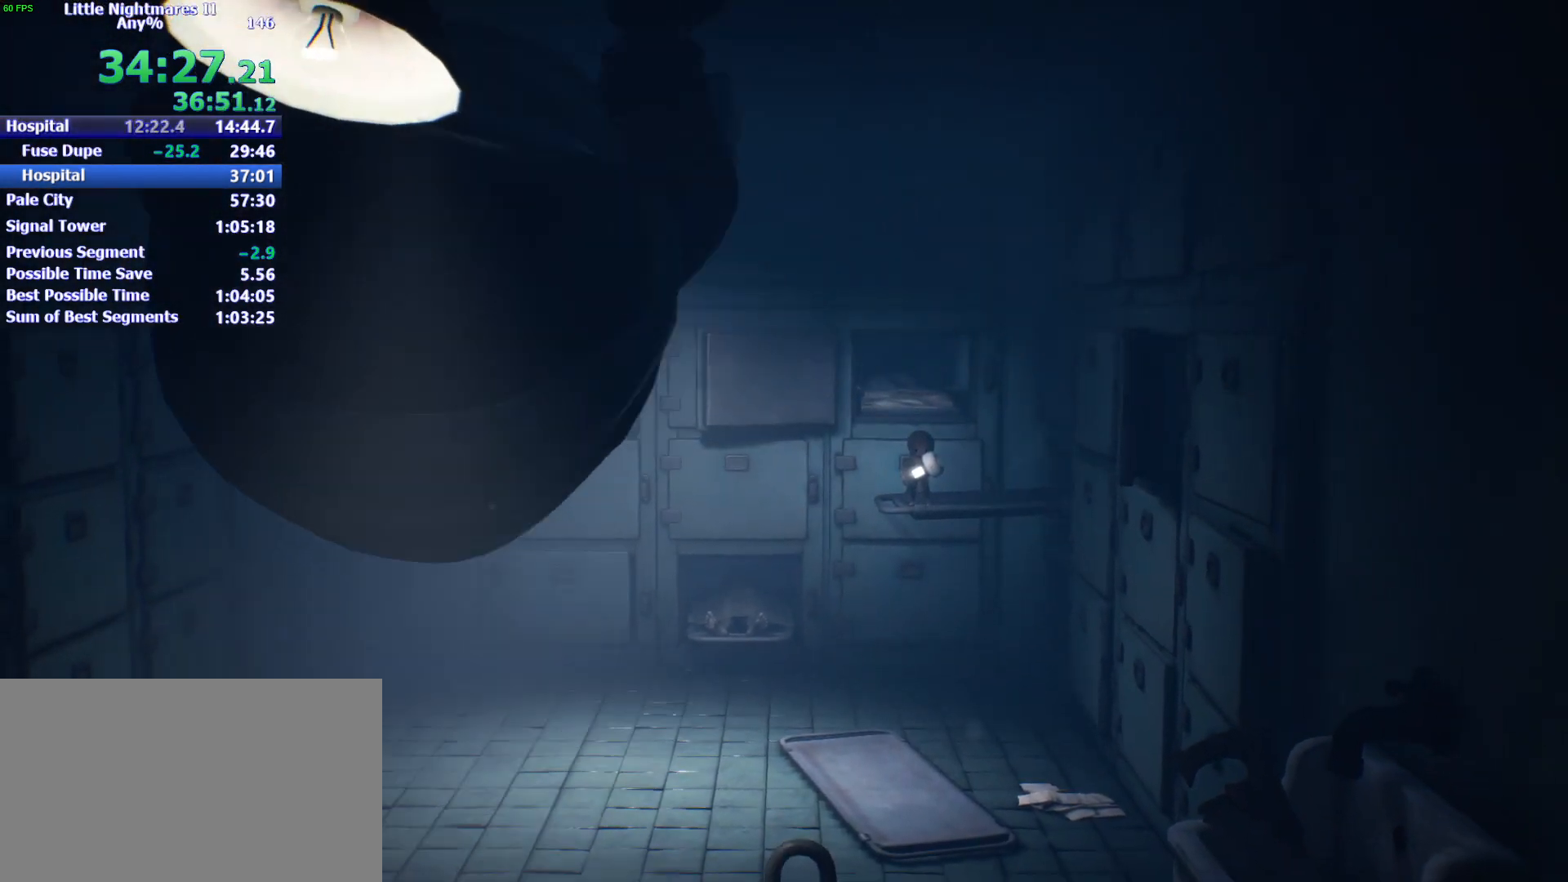
{"keys": [], "mouse": ["left"], "events": []}
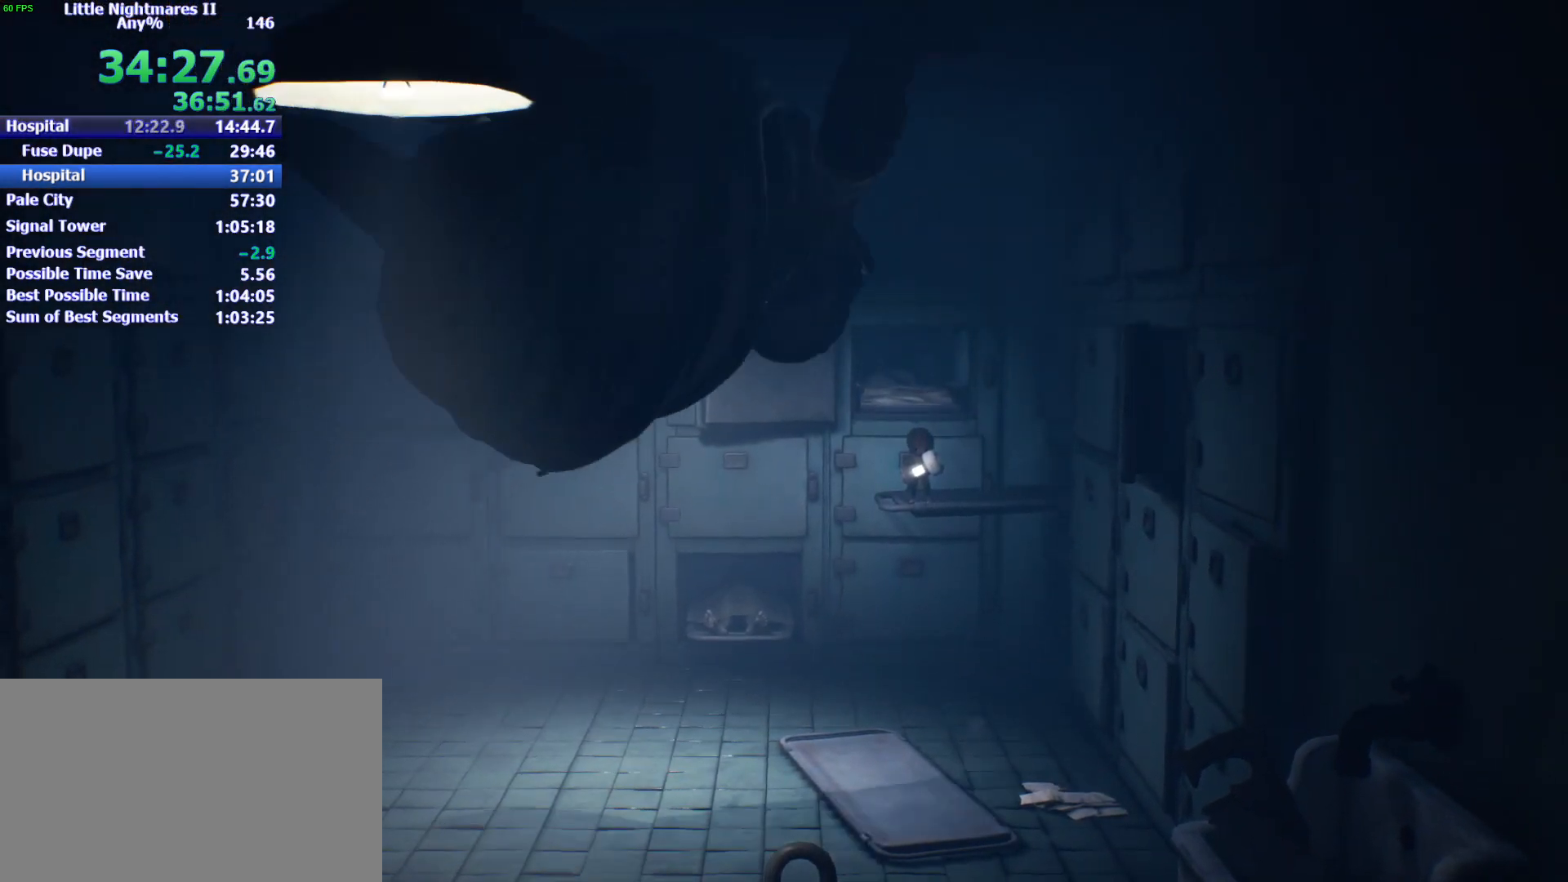
{"keys": [], "mouse": ["left"], "events": []}
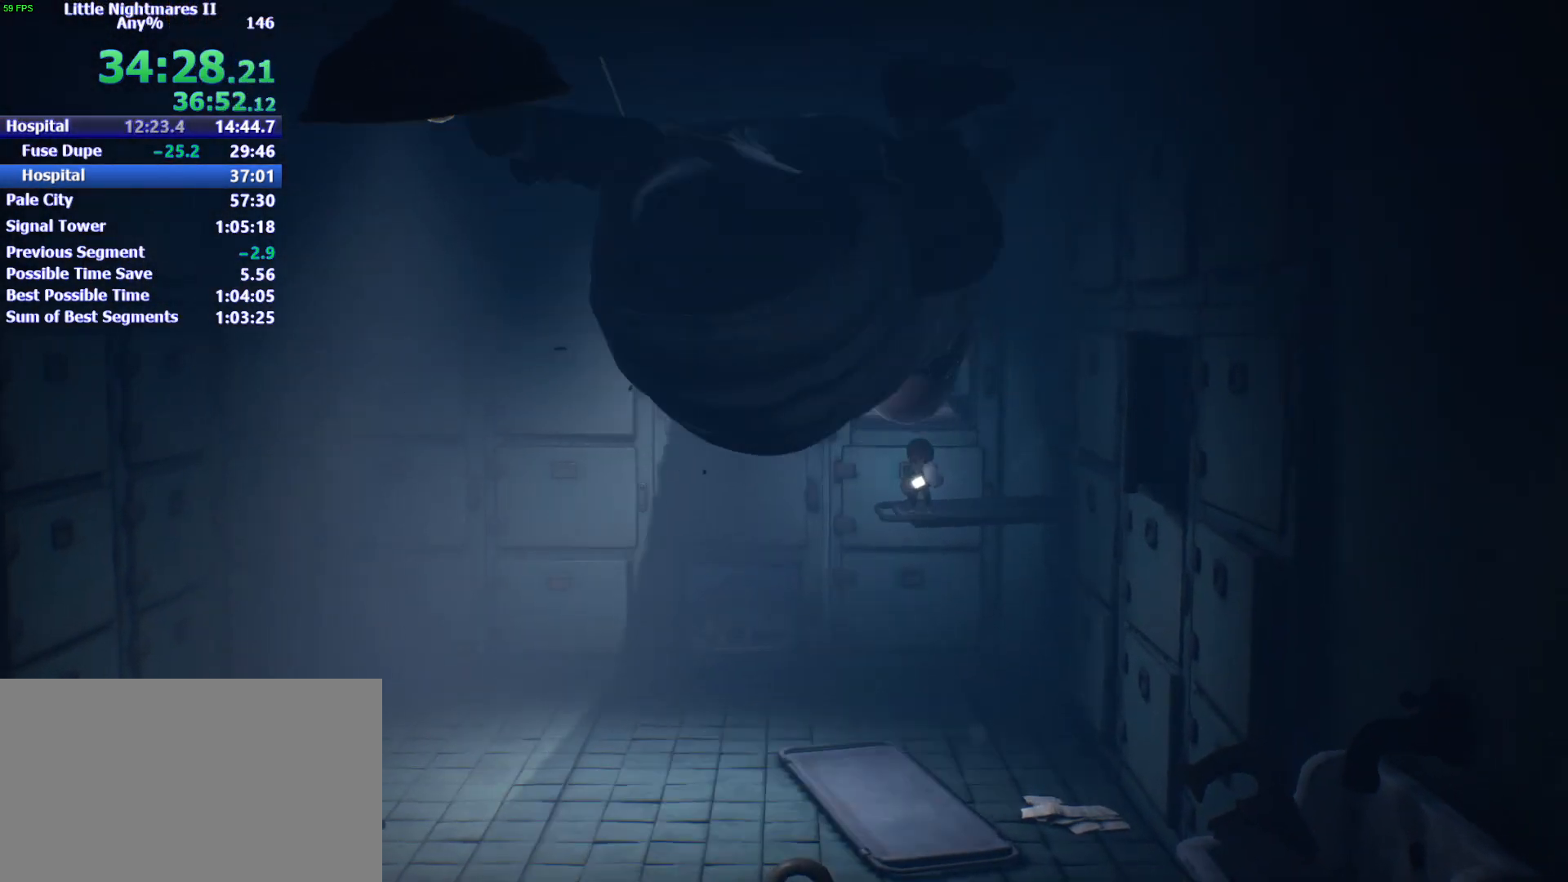
{"keys": [], "mouse": ["left"], "events": []}
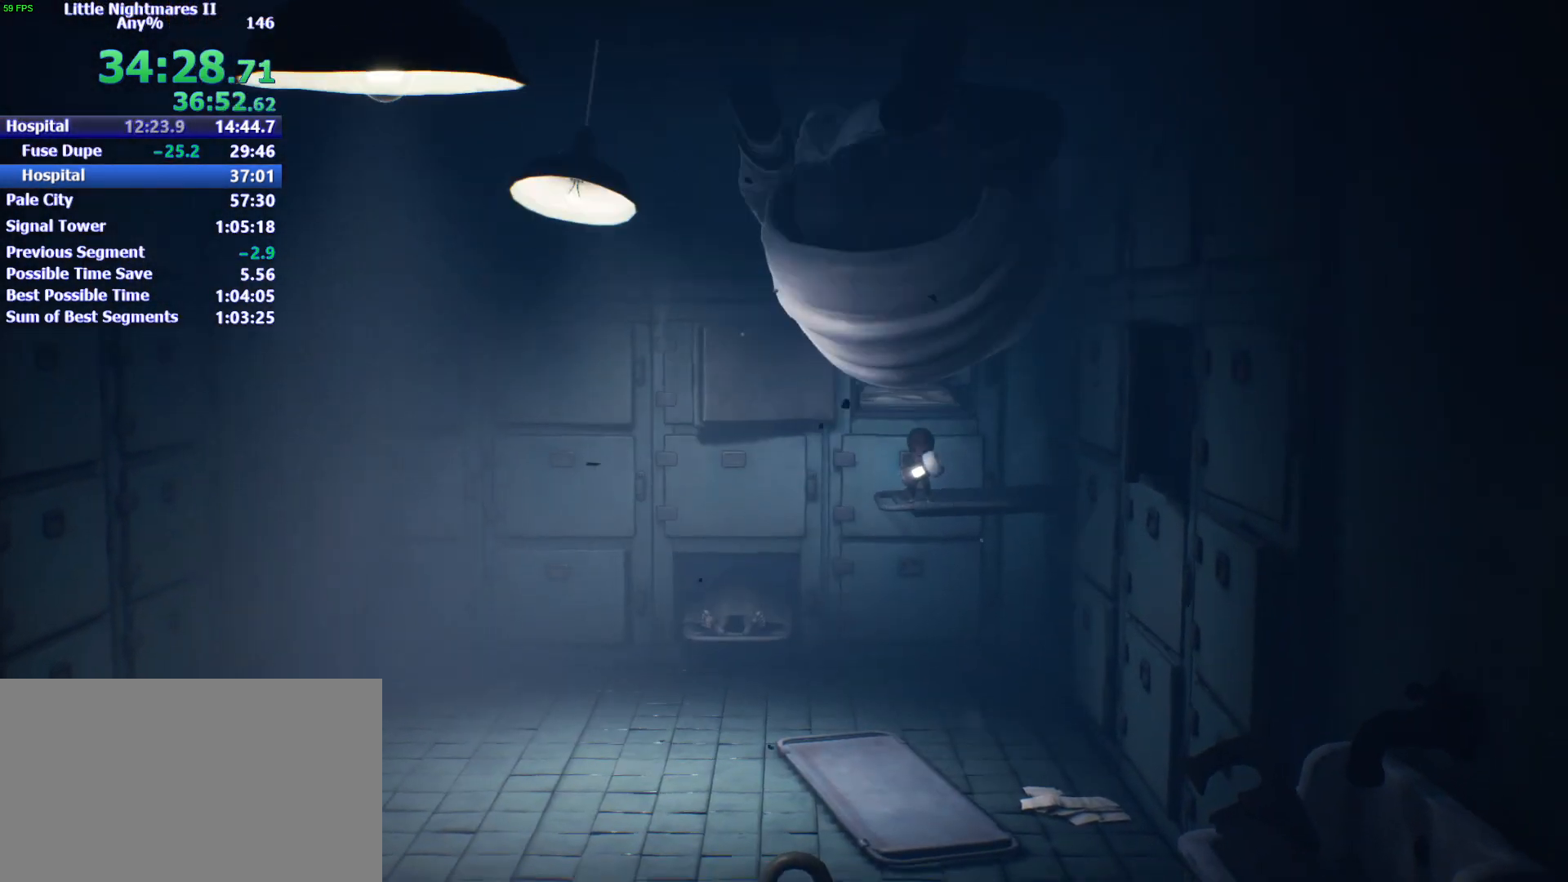
{"keys": [], "mouse": ["left"], "events": []}
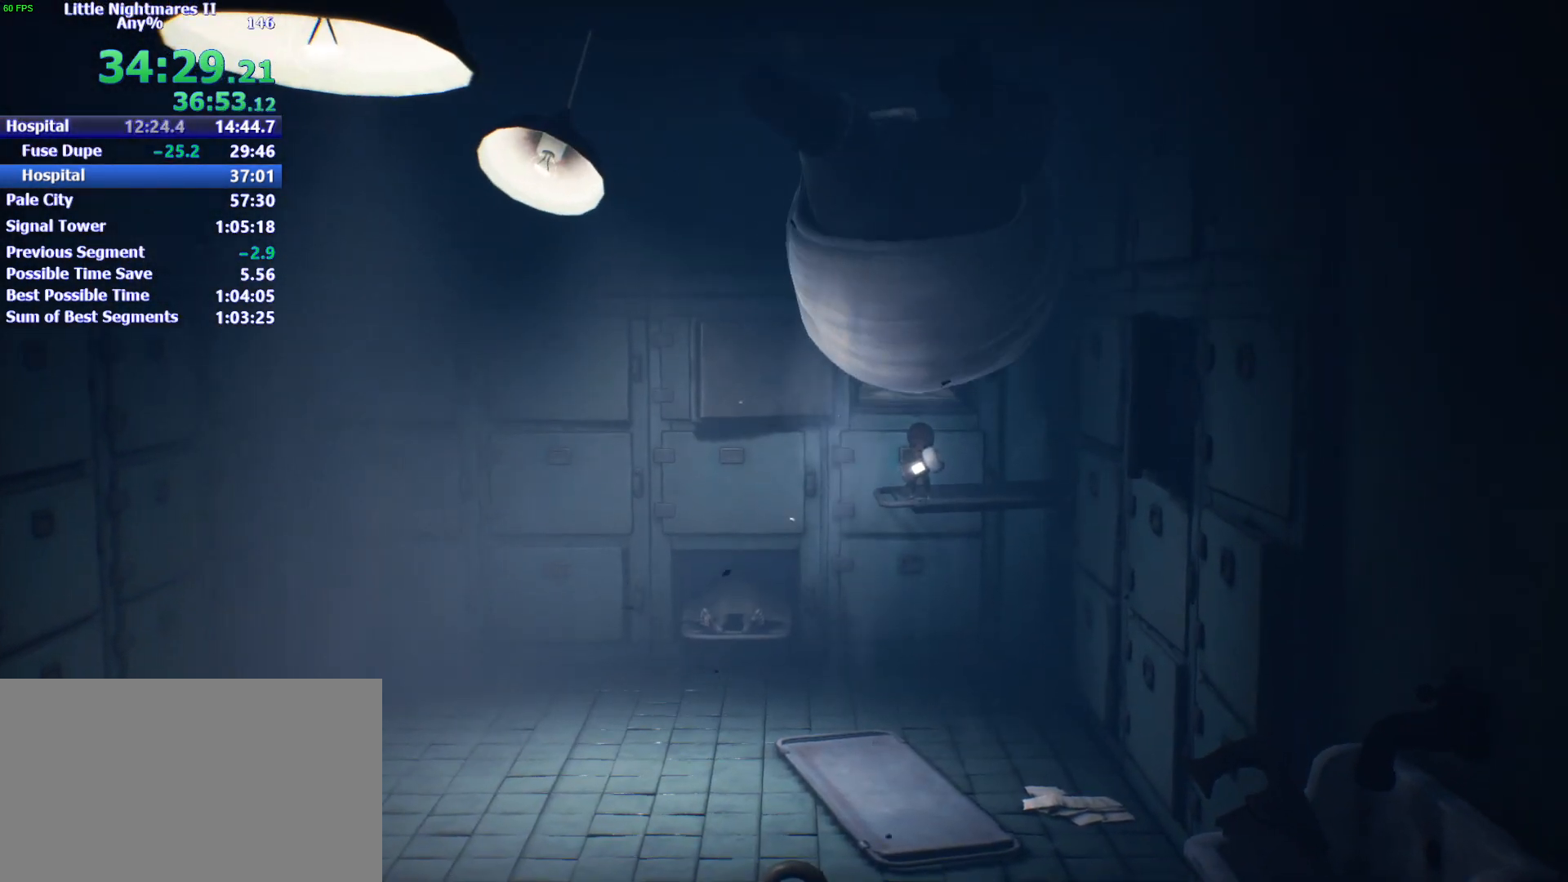
{"keys": [], "mouse": ["left"], "events": []}
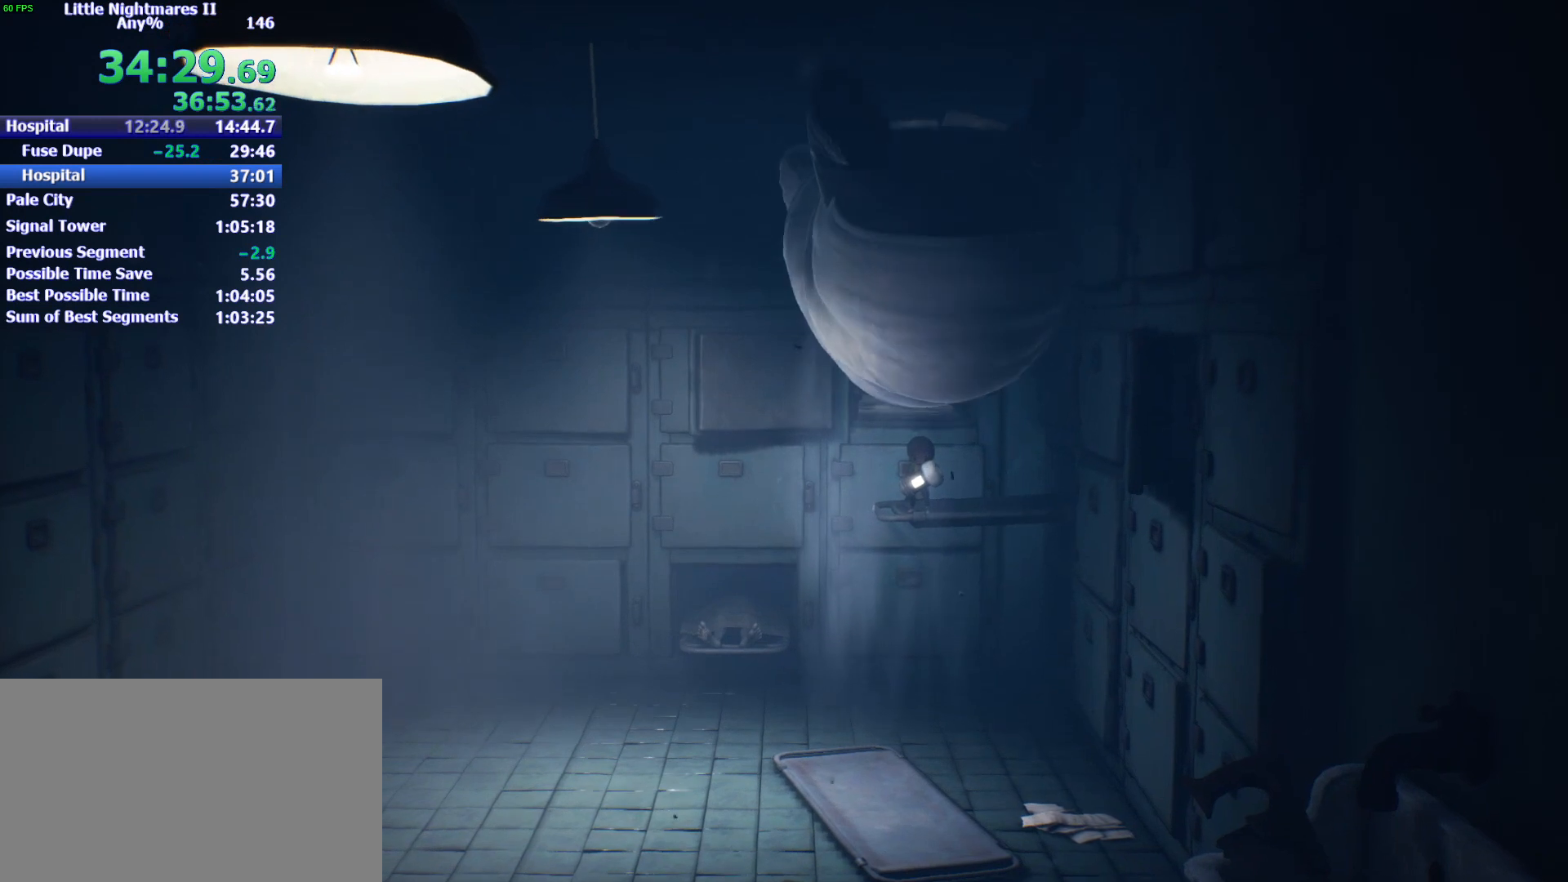
{"keys": [], "mouse": ["left"], "events": []}
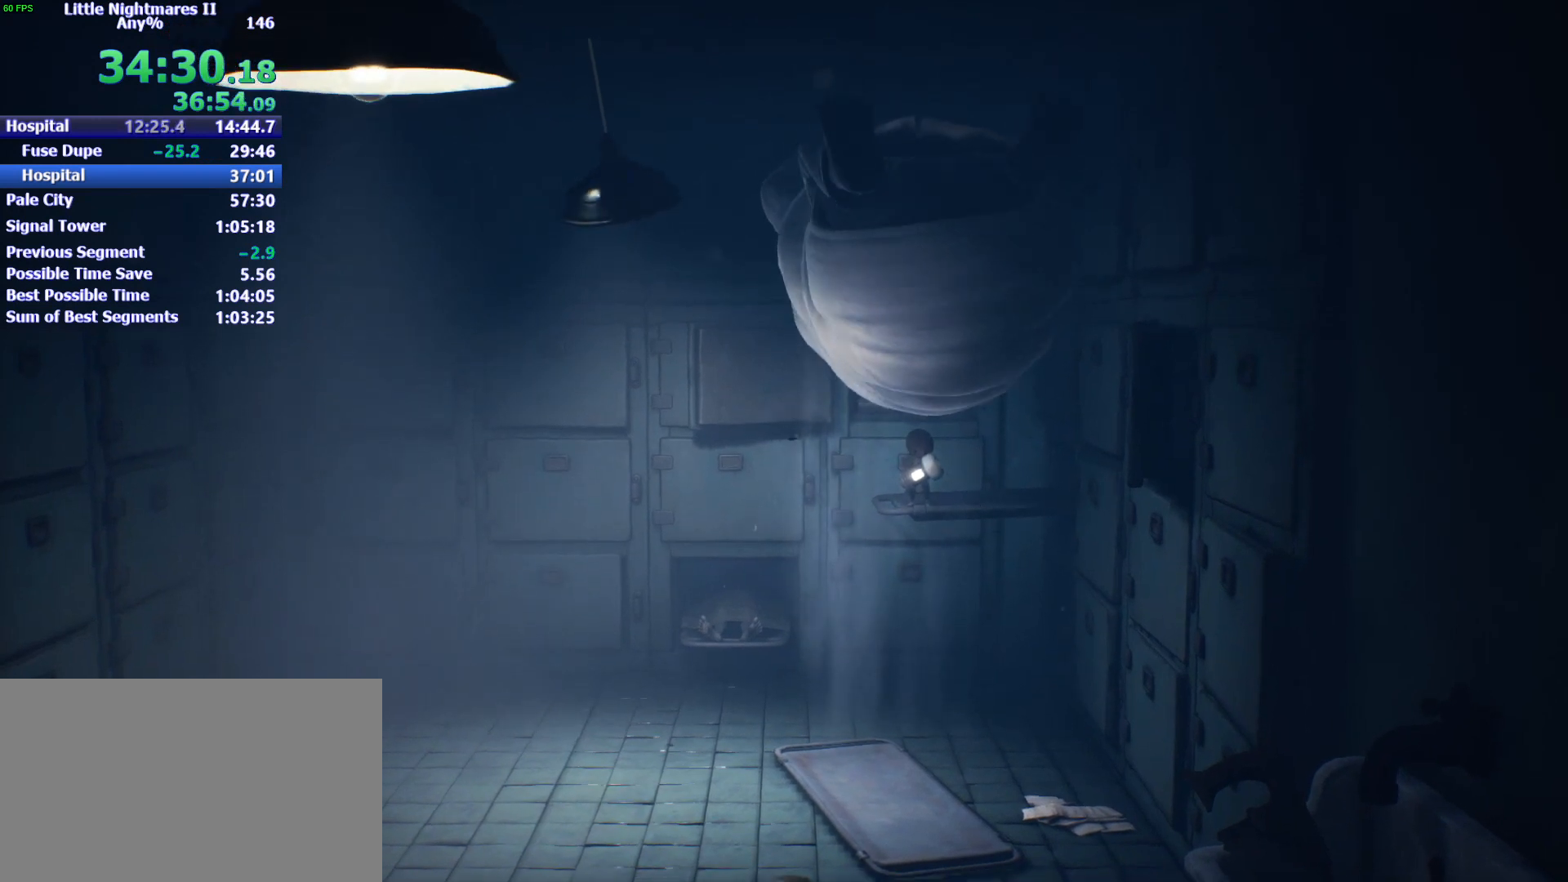
{"keys": [], "mouse": ["left"], "events": []}
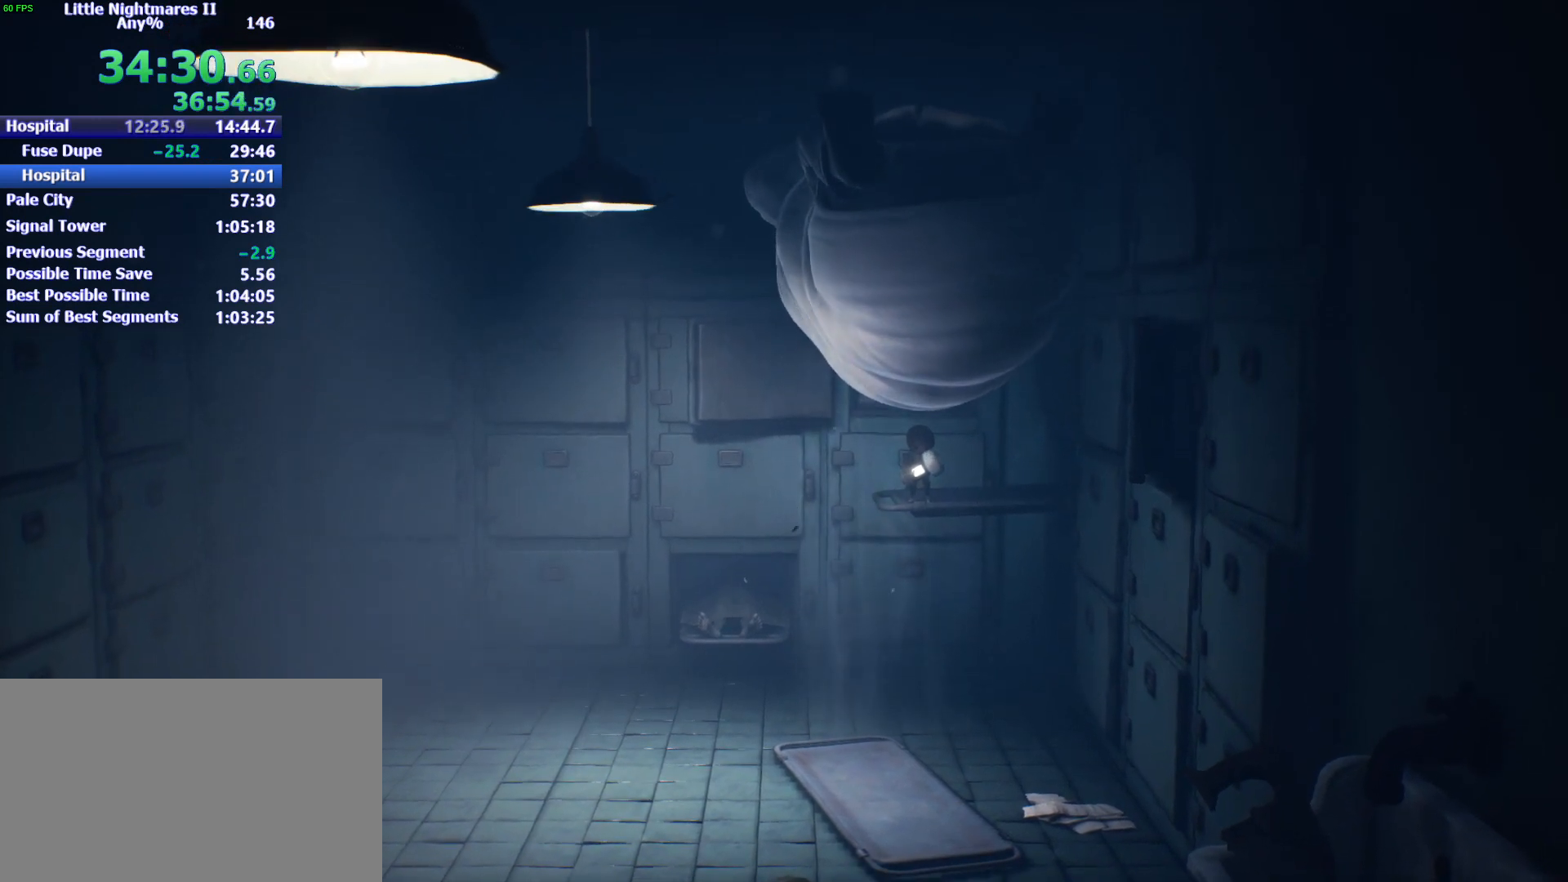
{"keys": [], "mouse": ["left"], "events": []}
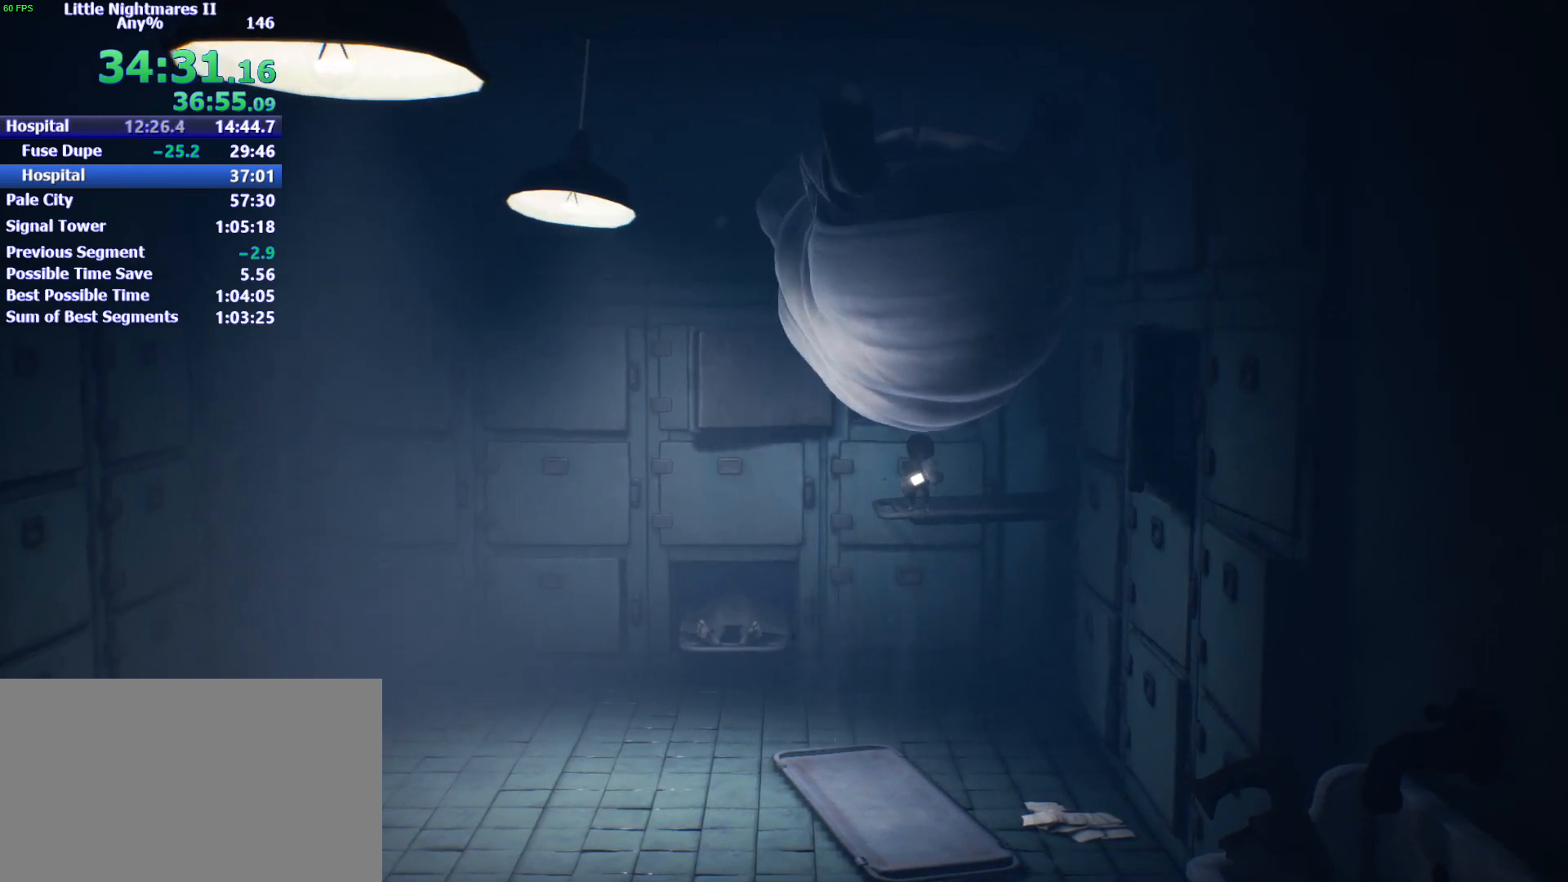
{"keys": [], "mouse": ["left"], "events": []}
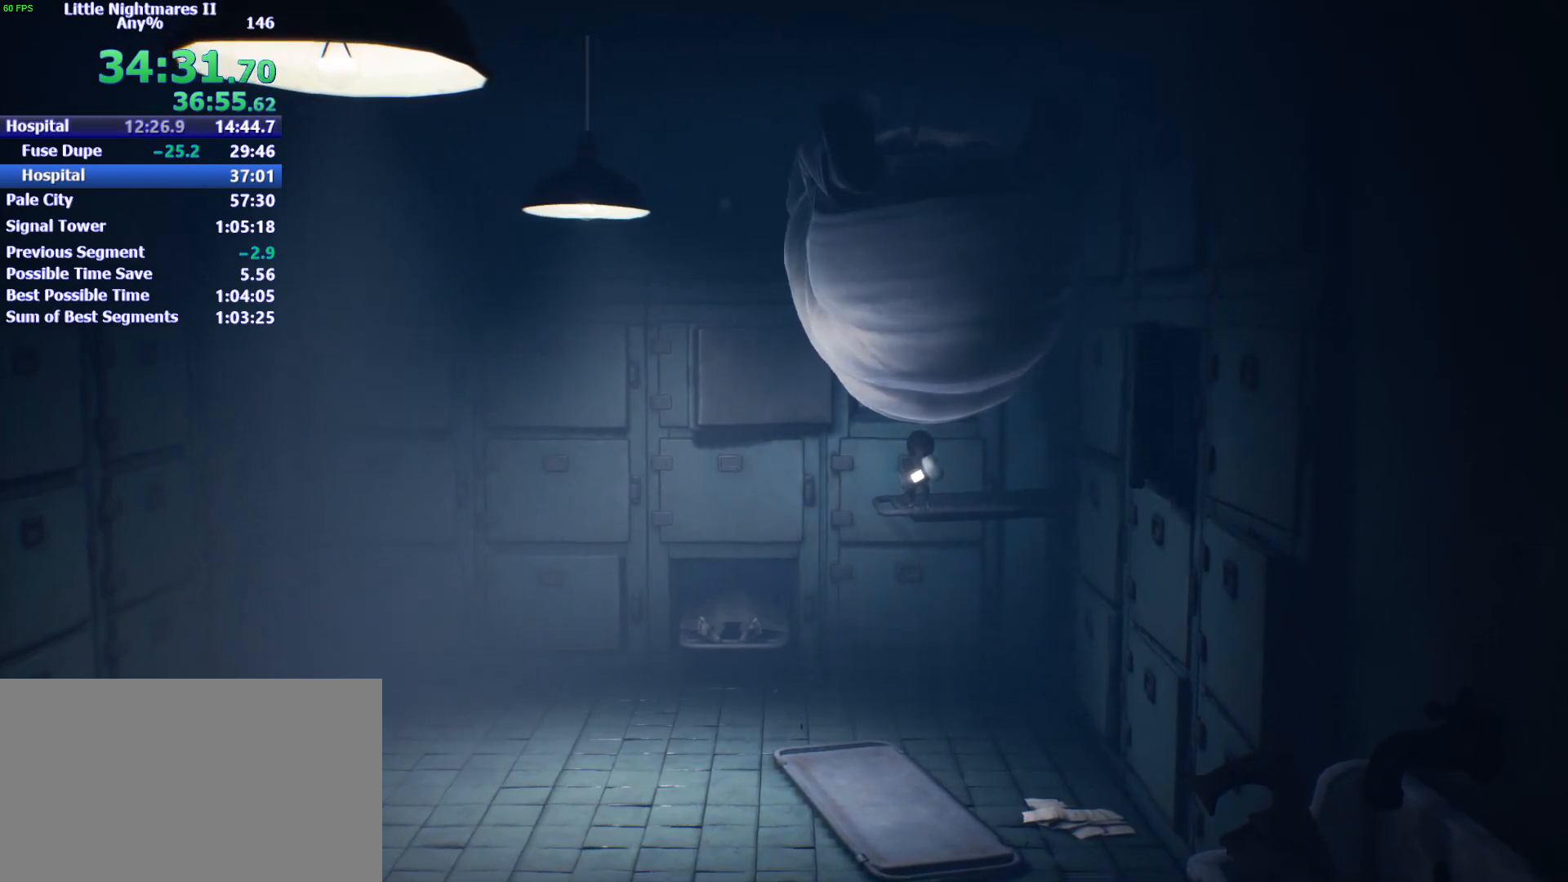
{"keys": [], "mouse": ["left"], "events": []}
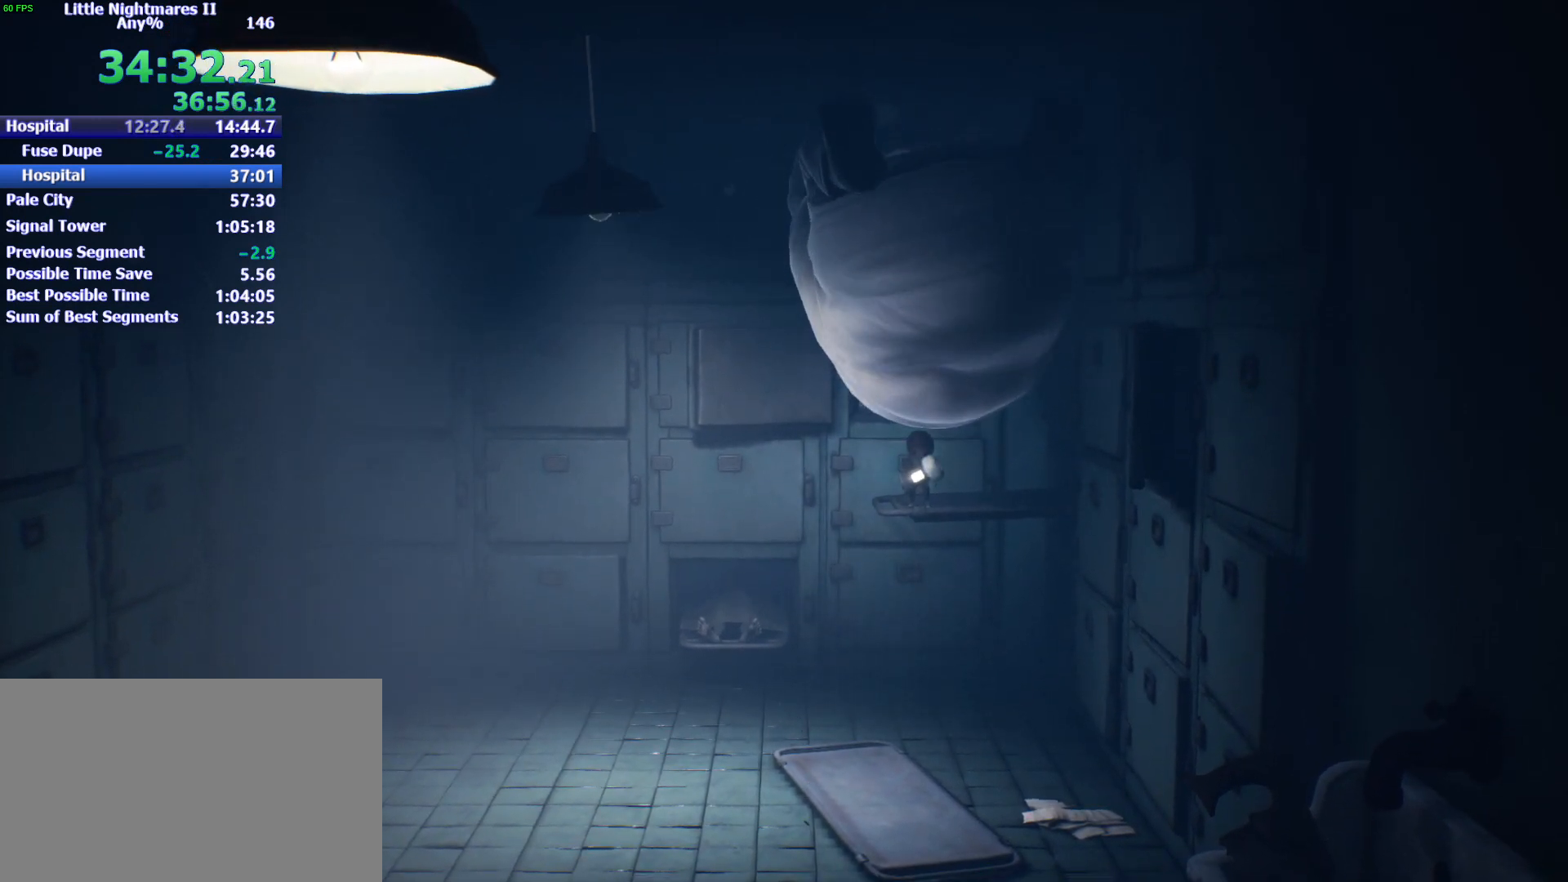
{"keys": [], "mouse": ["left"], "events": []}
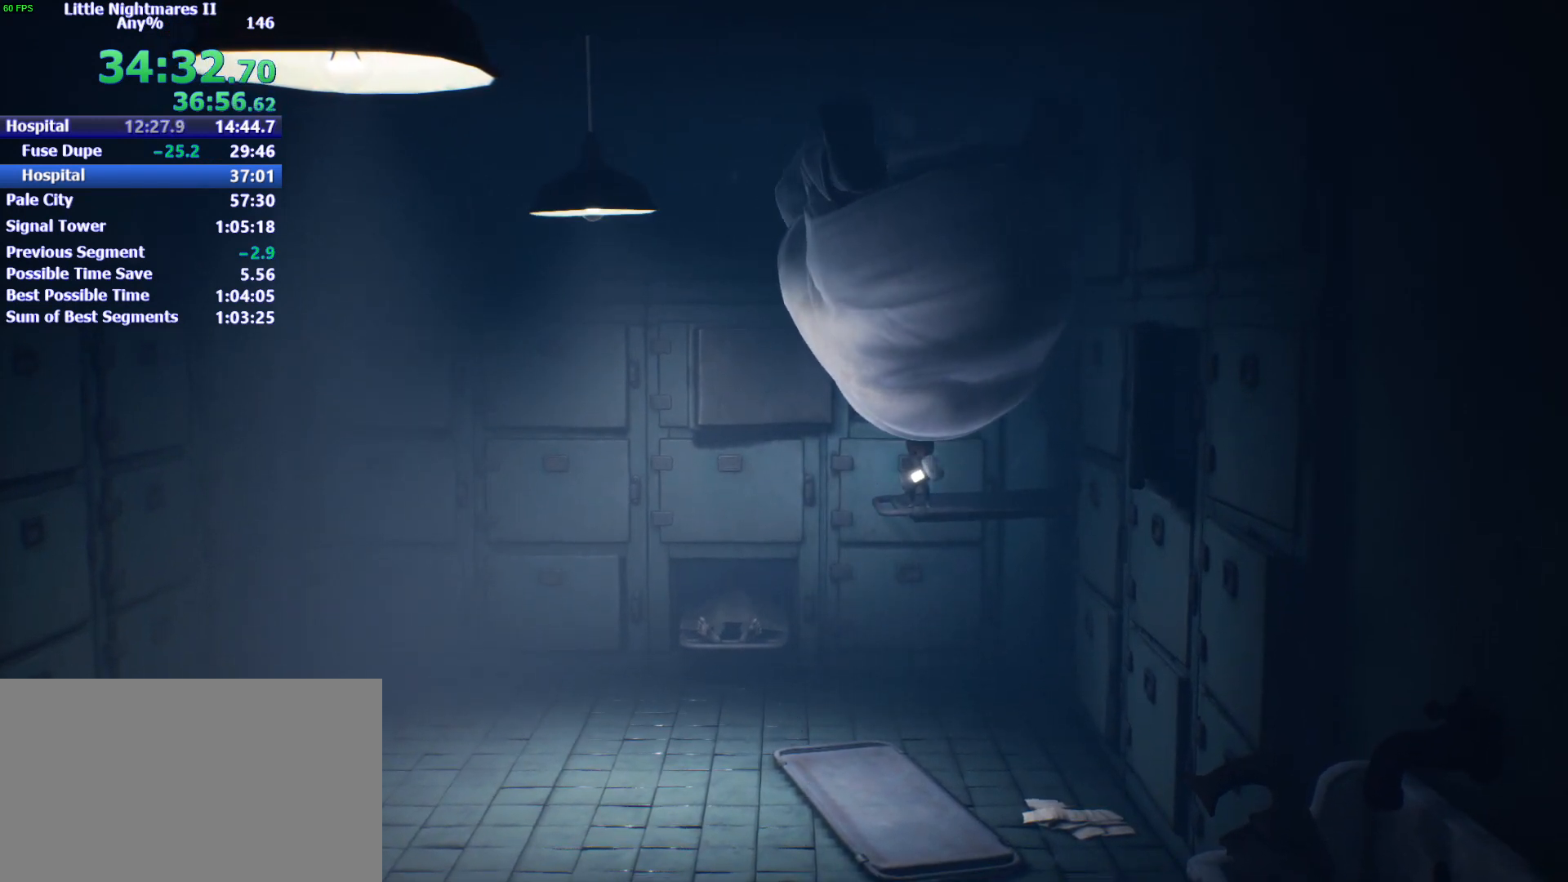
{"keys": [], "mouse": ["left"], "events": []}
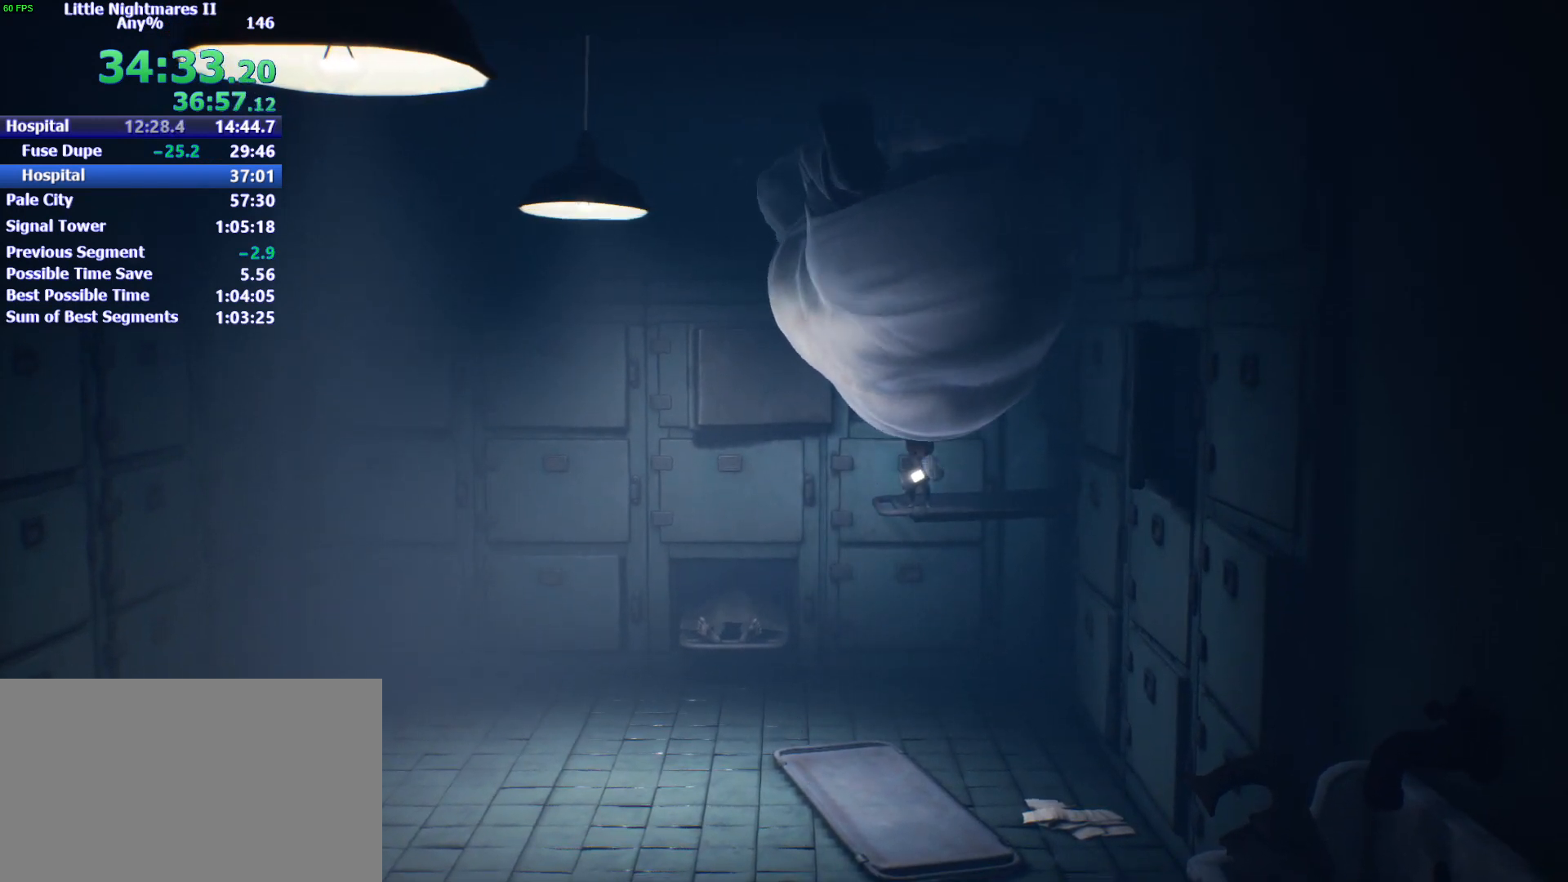
{"keys": [], "mouse": ["left"], "events": []}
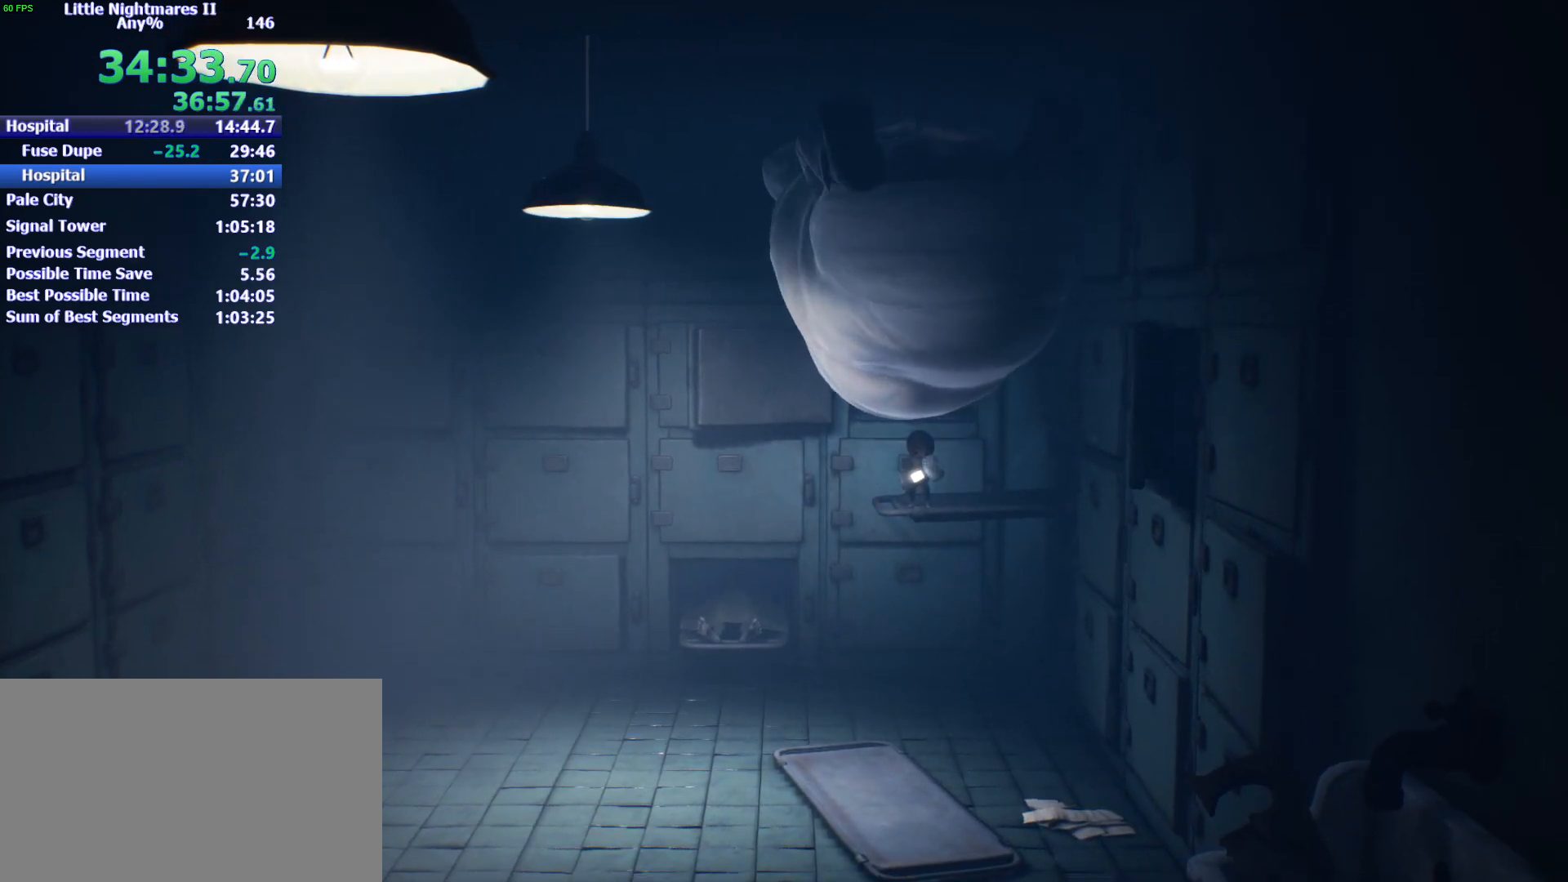
{"keys": [], "mouse": ["left"], "events": []}
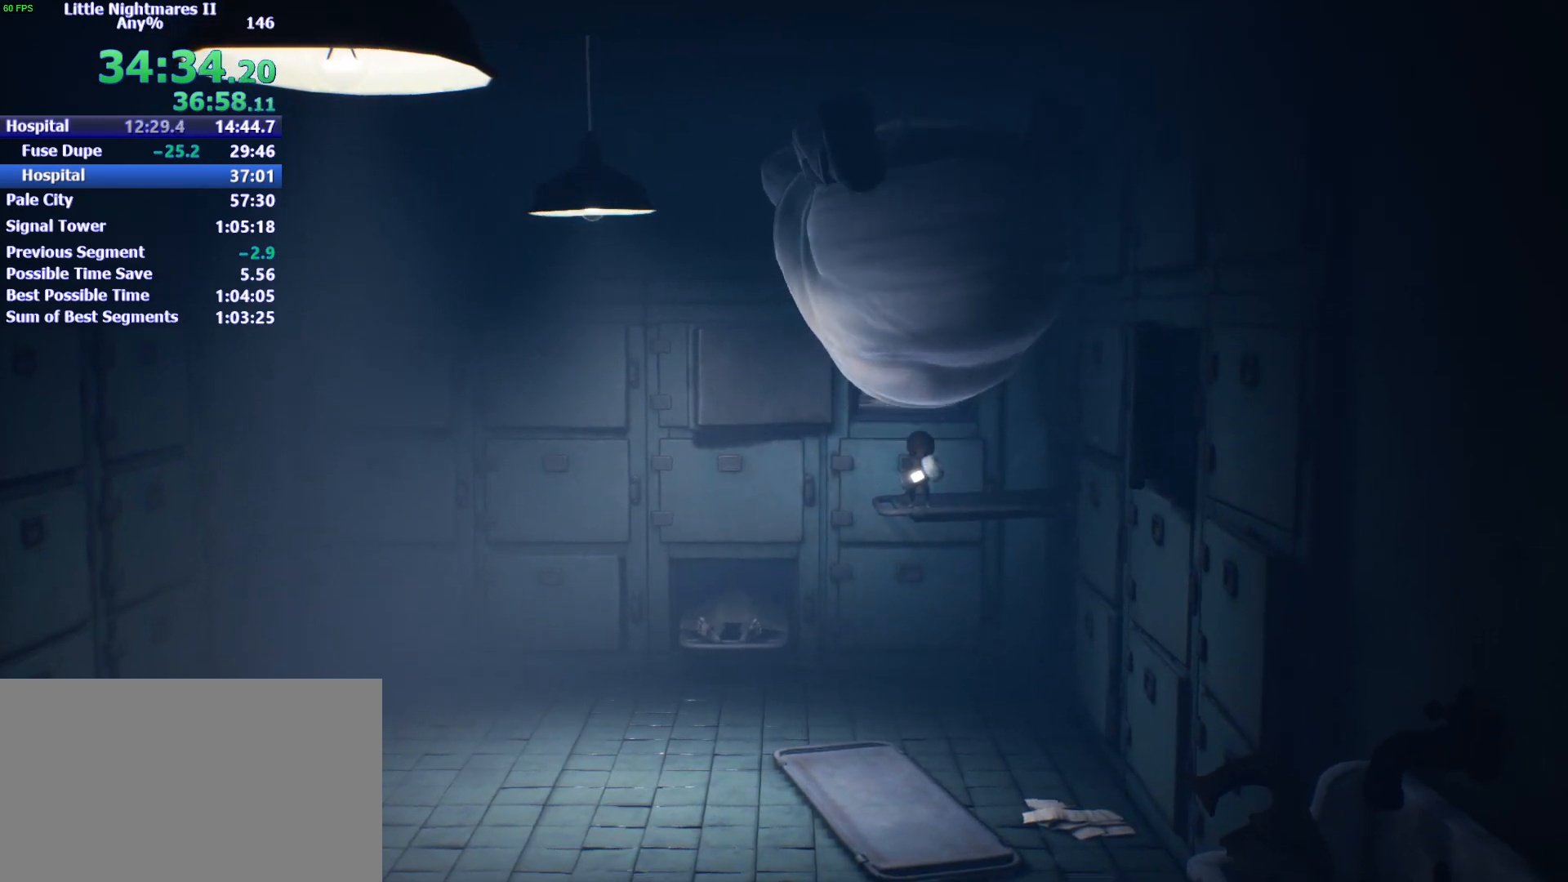
{"keys": [], "mouse": ["left"], "events": []}
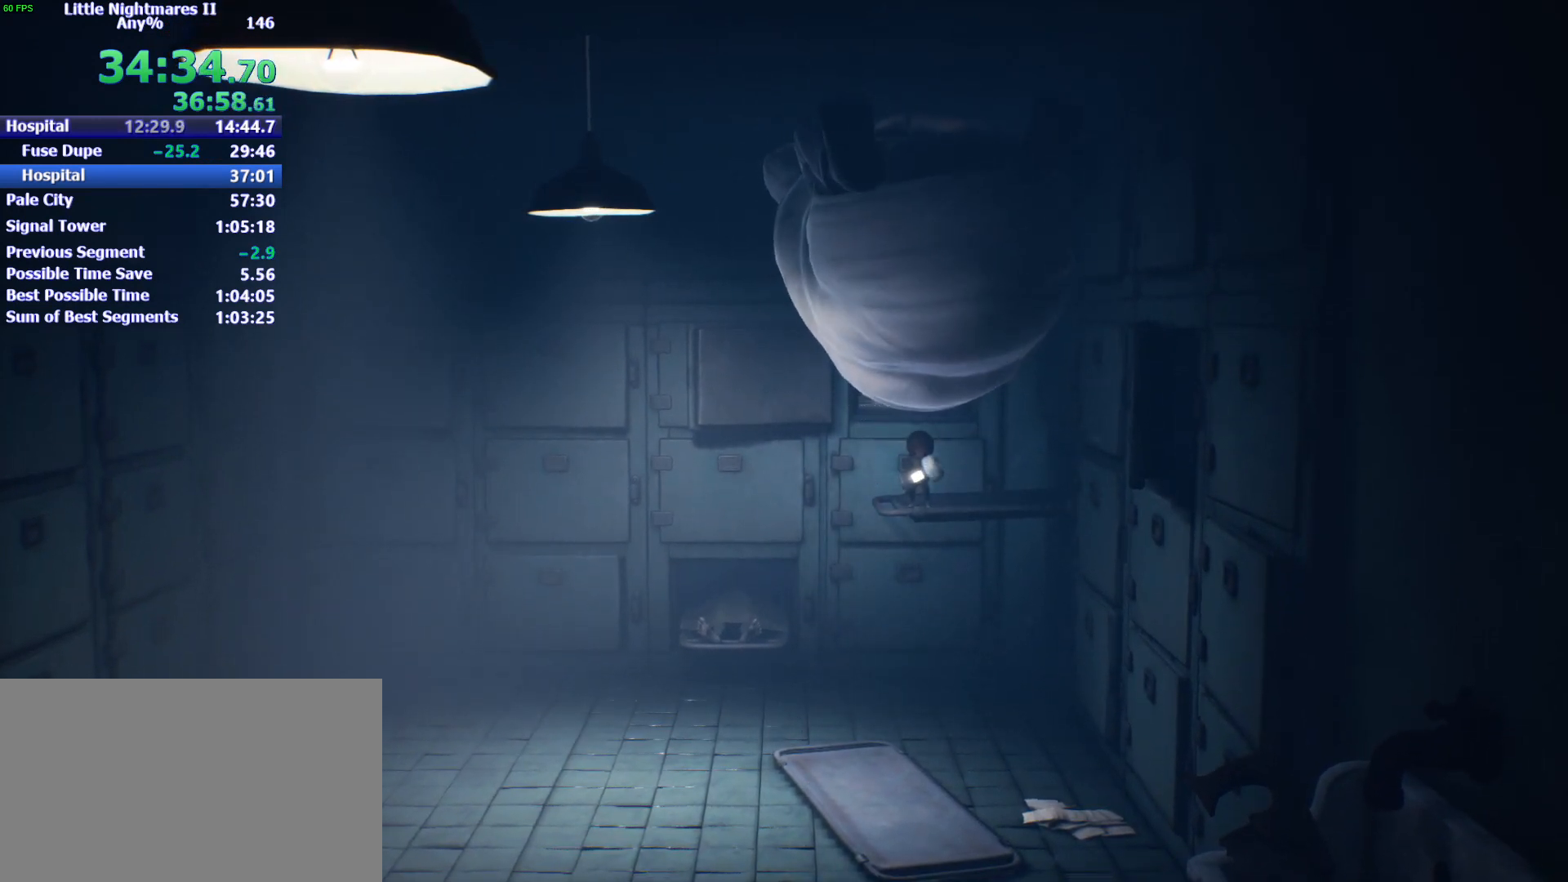
{"keys": [], "mouse": ["left"], "events": []}
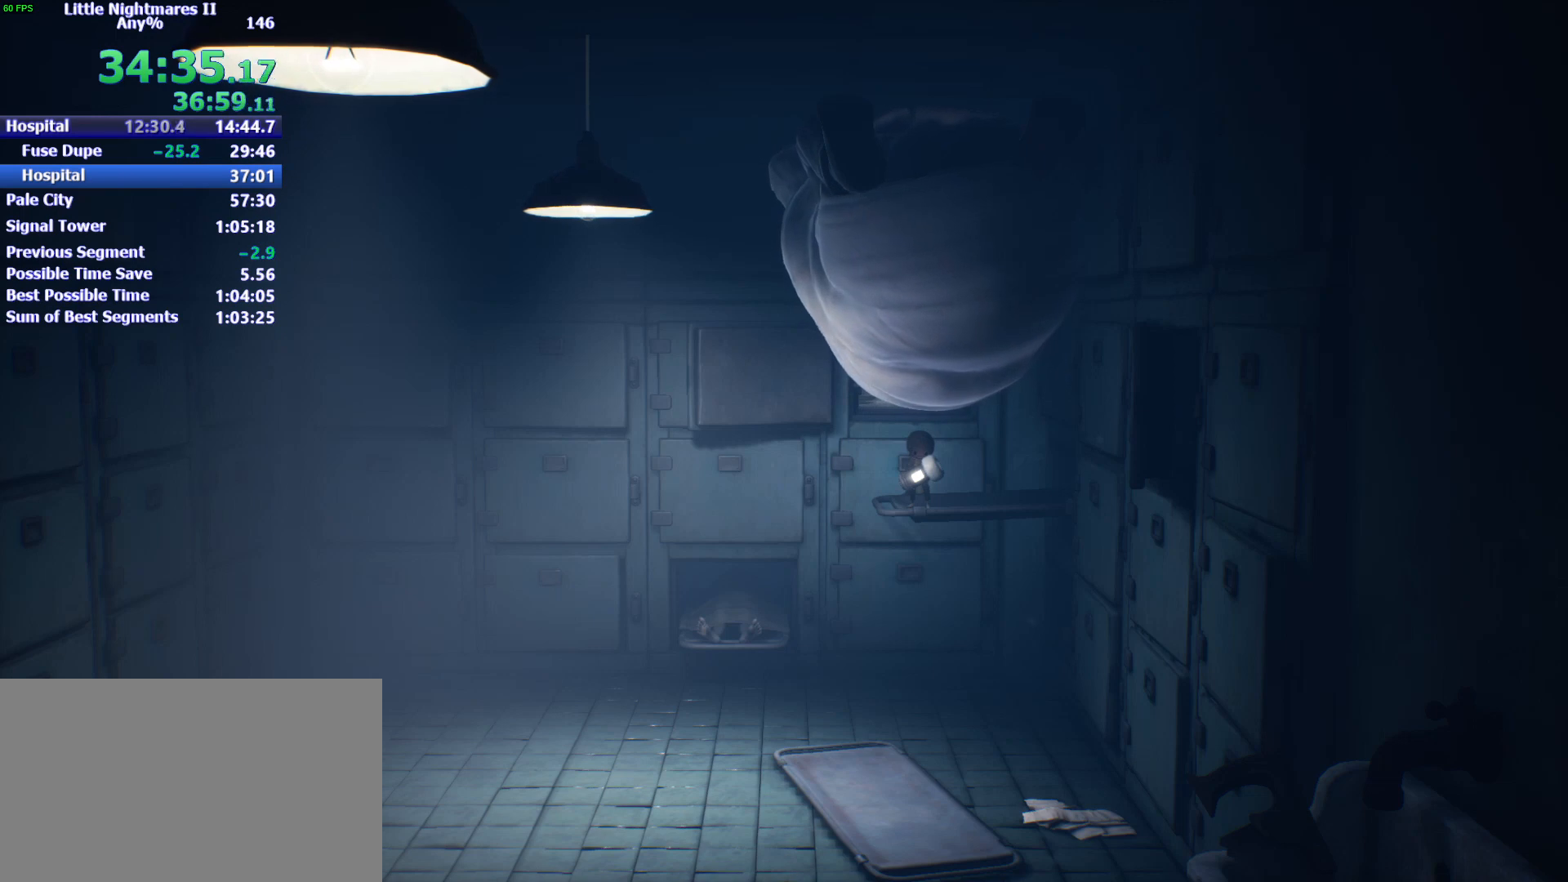
{"keys": [], "mouse": ["left"], "events": []}
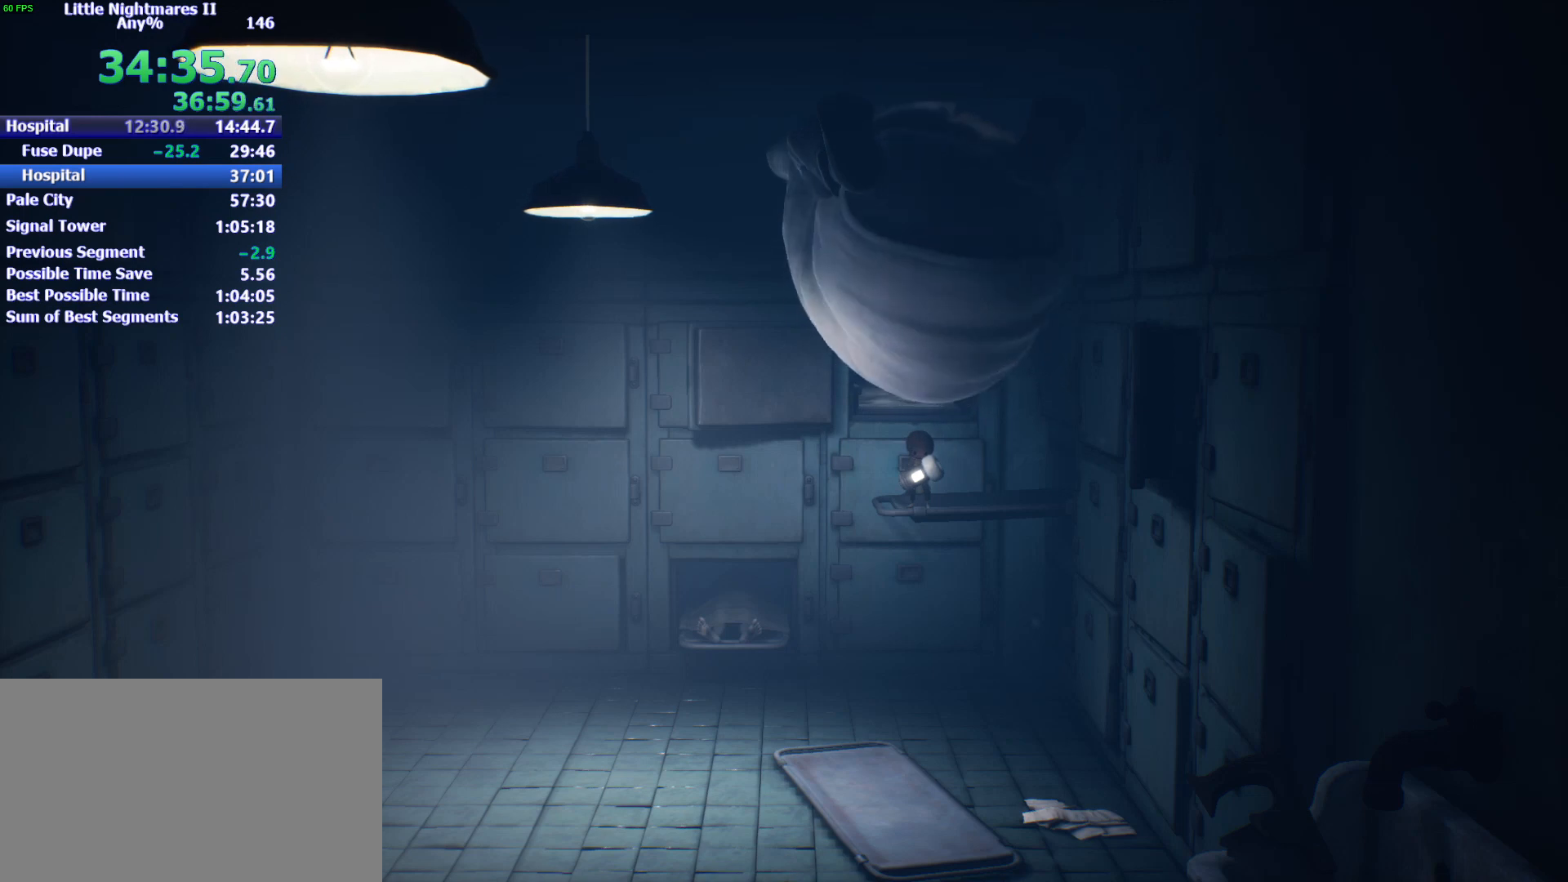
{"keys": ["s"], "mouse": ["left"], "events": [[33, "s", "down"]]}
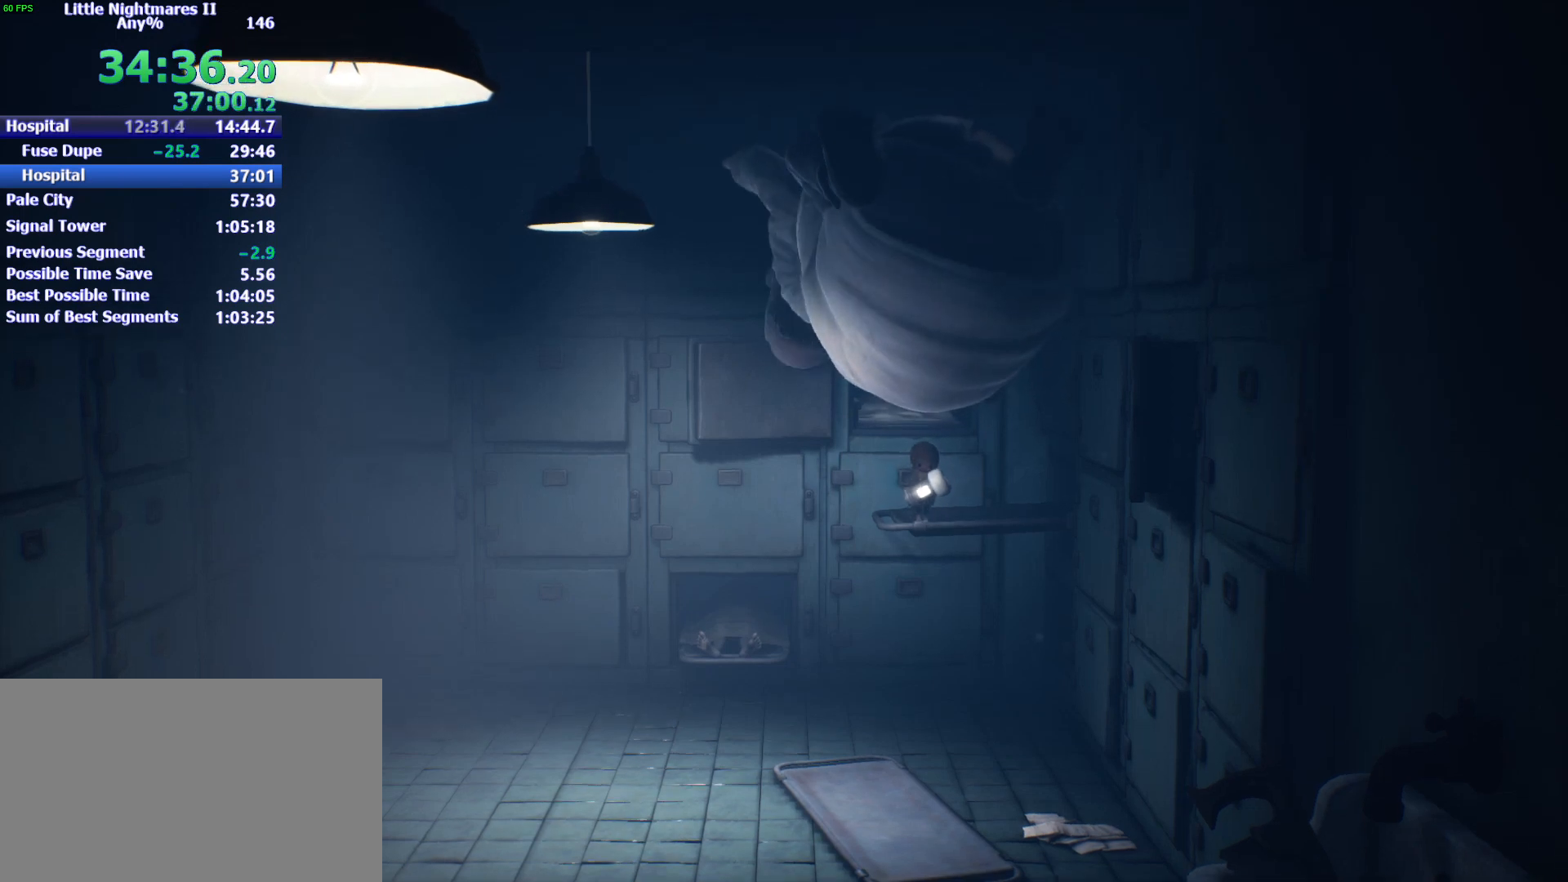
{"keys": ["s"], "mouse": ["left"], "events": []}
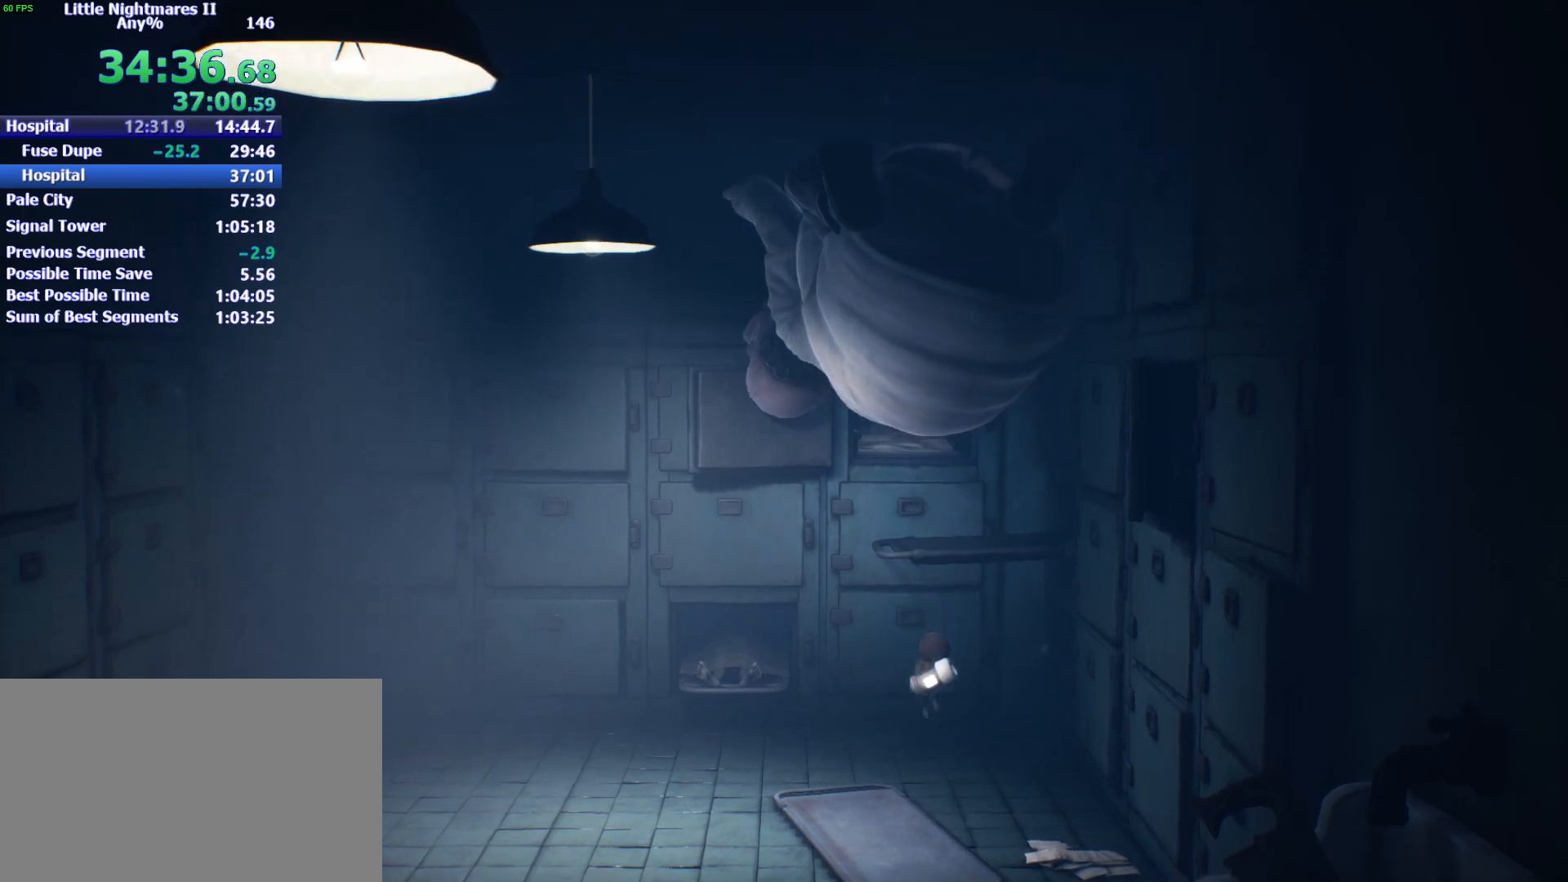
{"keys": ["s"], "mouse": ["left"], "events": []}
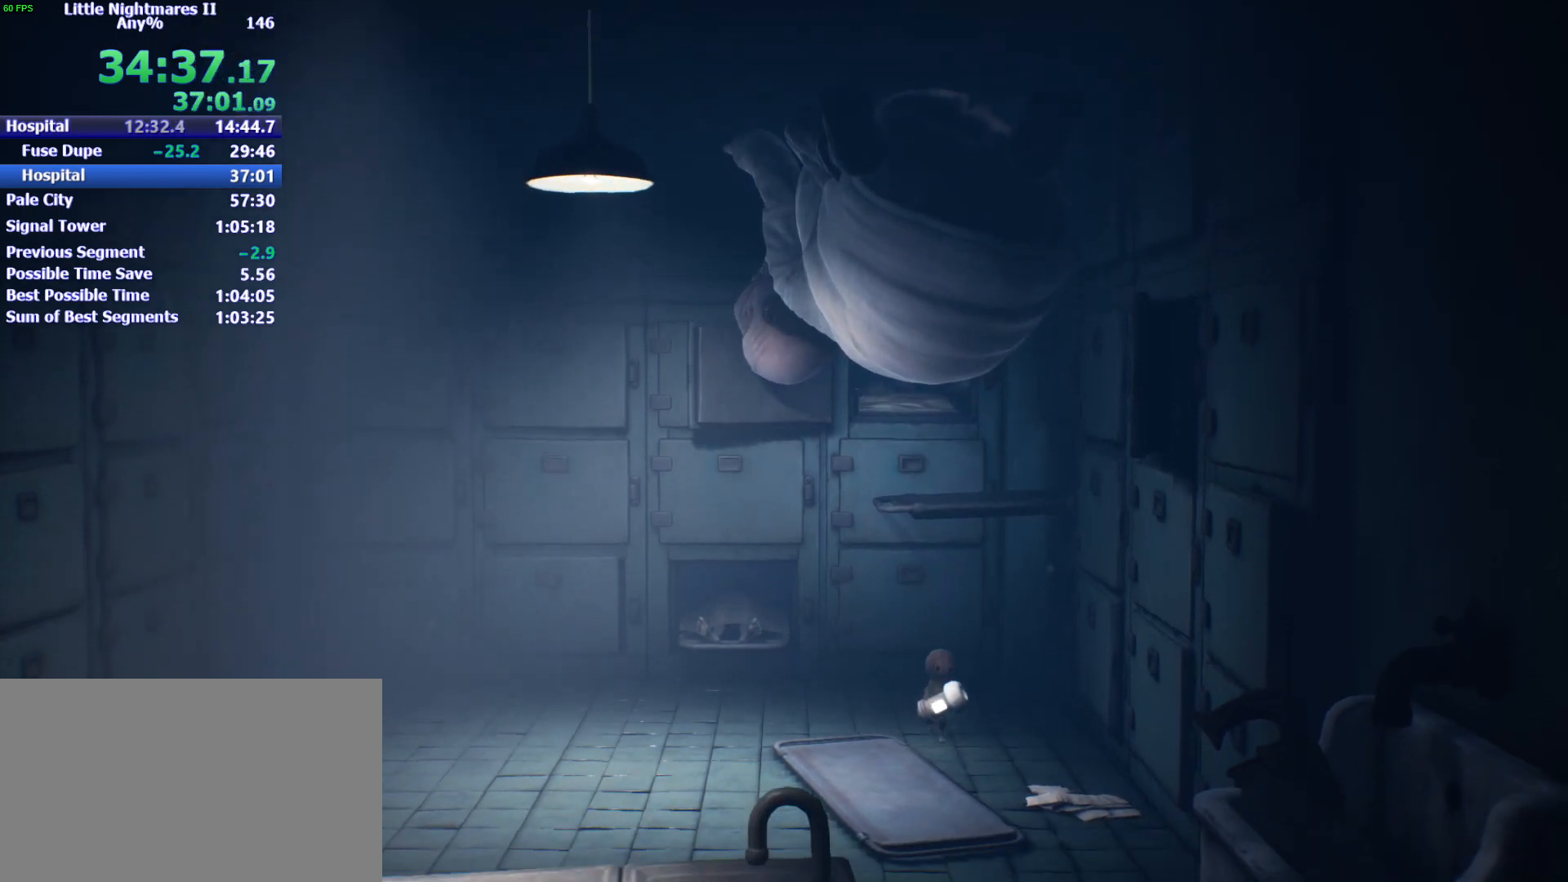
{"keys": ["s"], "mouse": ["left"], "events": []}
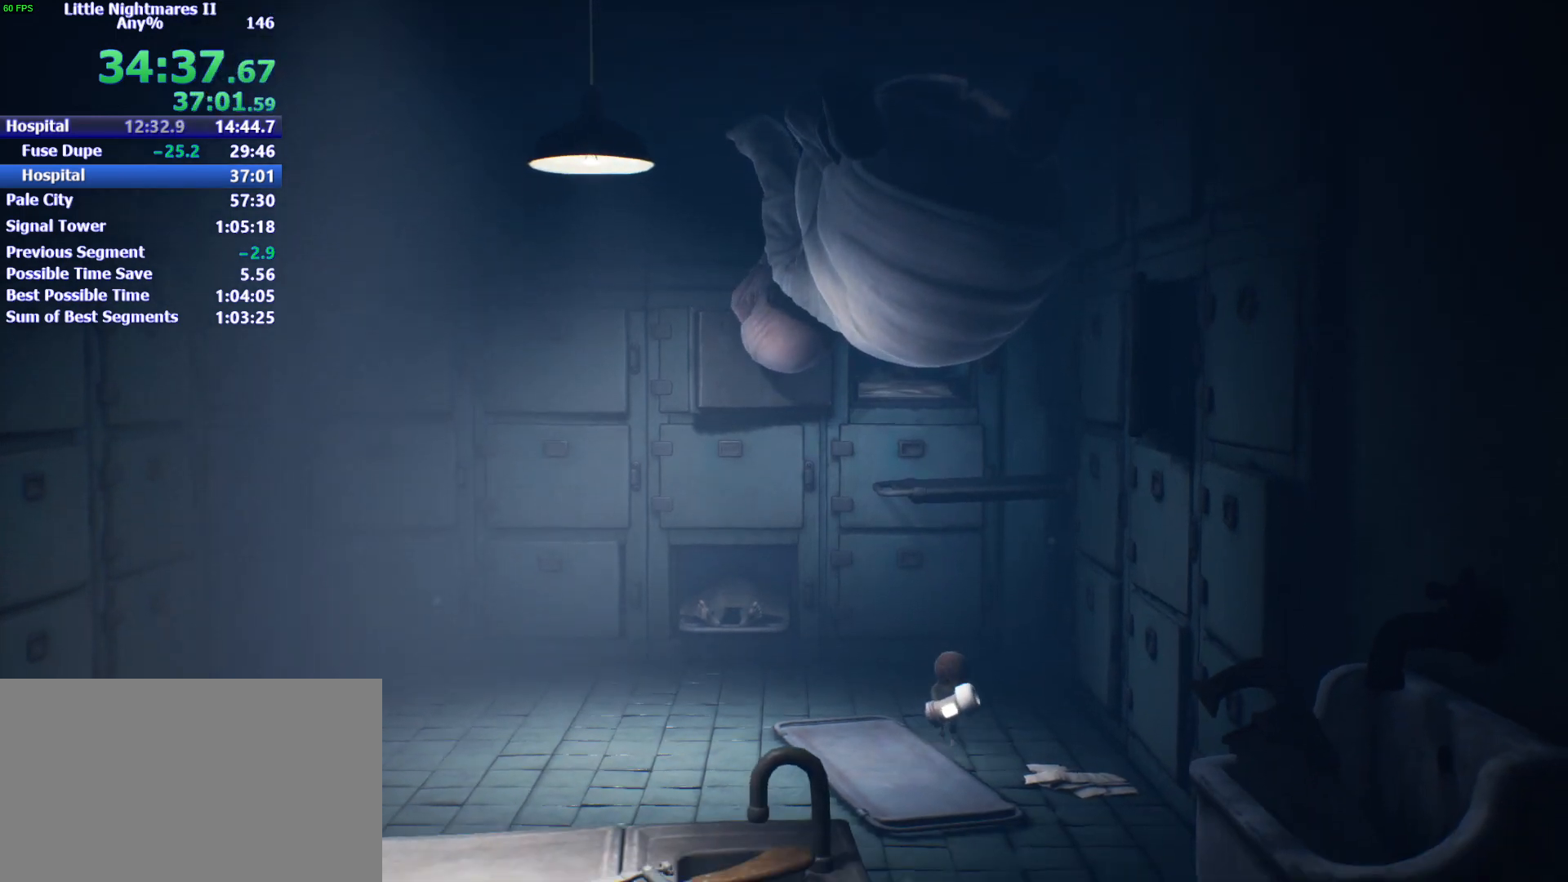
{"keys": ["s"], "mouse": ["left"], "events": []}